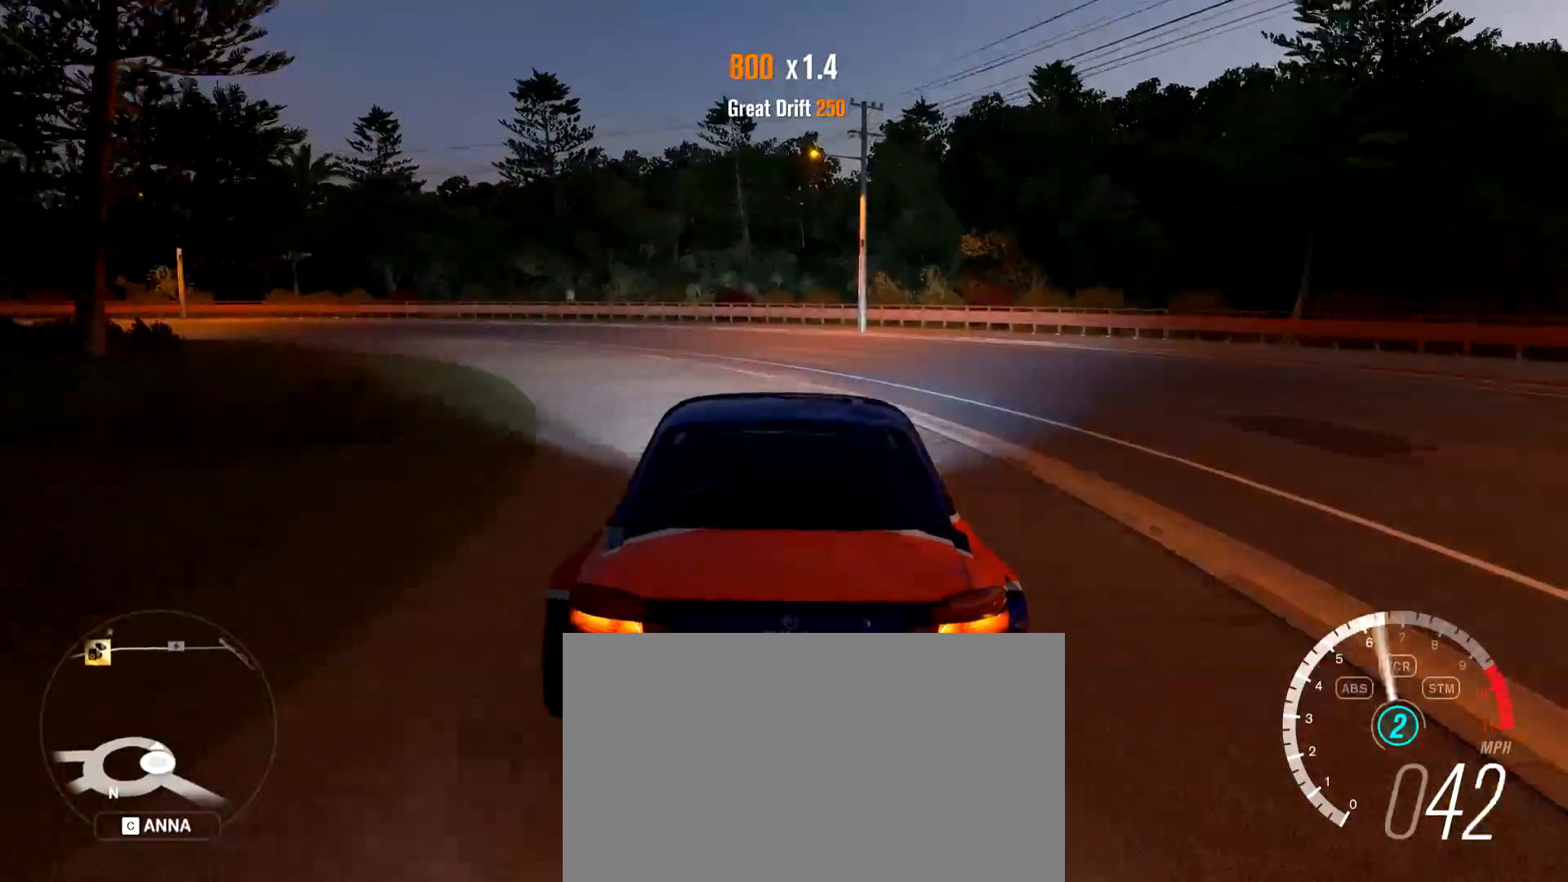
Gameplay with keyboard and mouse; each line is a JSON object with the keys and mouse buttons held at the frame after it. "events" lists presses ("down") and releases ("up") of "1", "2", "3", "4", "5", "a", "alt", "c", "caps_lock", "d", "e", "f", "g", "q", "r", "s", "shift", "space", "t", "tab", "v", "w", "x", "z", "mouse_left", "mouse_wheel", "mouse_right", "mouse_mb4" and "mouse_mb5" between this image and that frame as [ms after this image, input, new state], when the widget could be followed in between. "mouse_left", "mouse_wheel", "mouse_right", "mouse_mb4", "mouse_mb5" = the "left", "wheel", "right", "mb4", "mb5" buttons of the "mouse" list. No other keys are recorded. "wheel" means that the mouse wheel is clicked or scrolled. Mouse movement is not recorded.
{"keys": ["w"], "mouse": [], "events": [[134, "shift", "down"], [284, "a", "up"], [284, "shift", "up"]]}
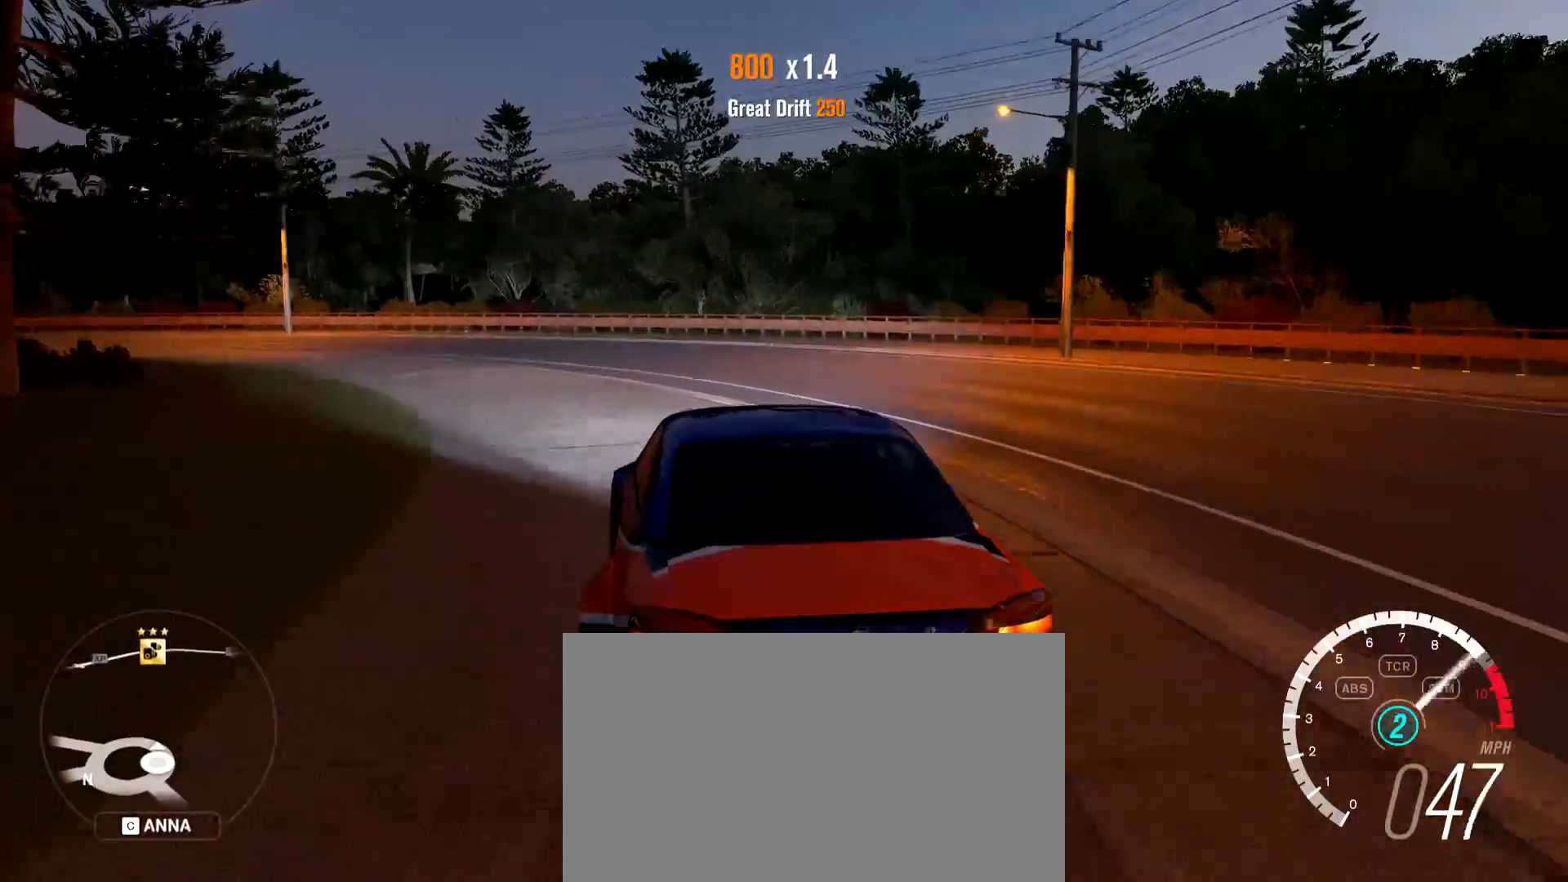
{"keys": ["w"], "mouse": [], "events": [[17, "a", "down"], [334, "a", "up"]]}
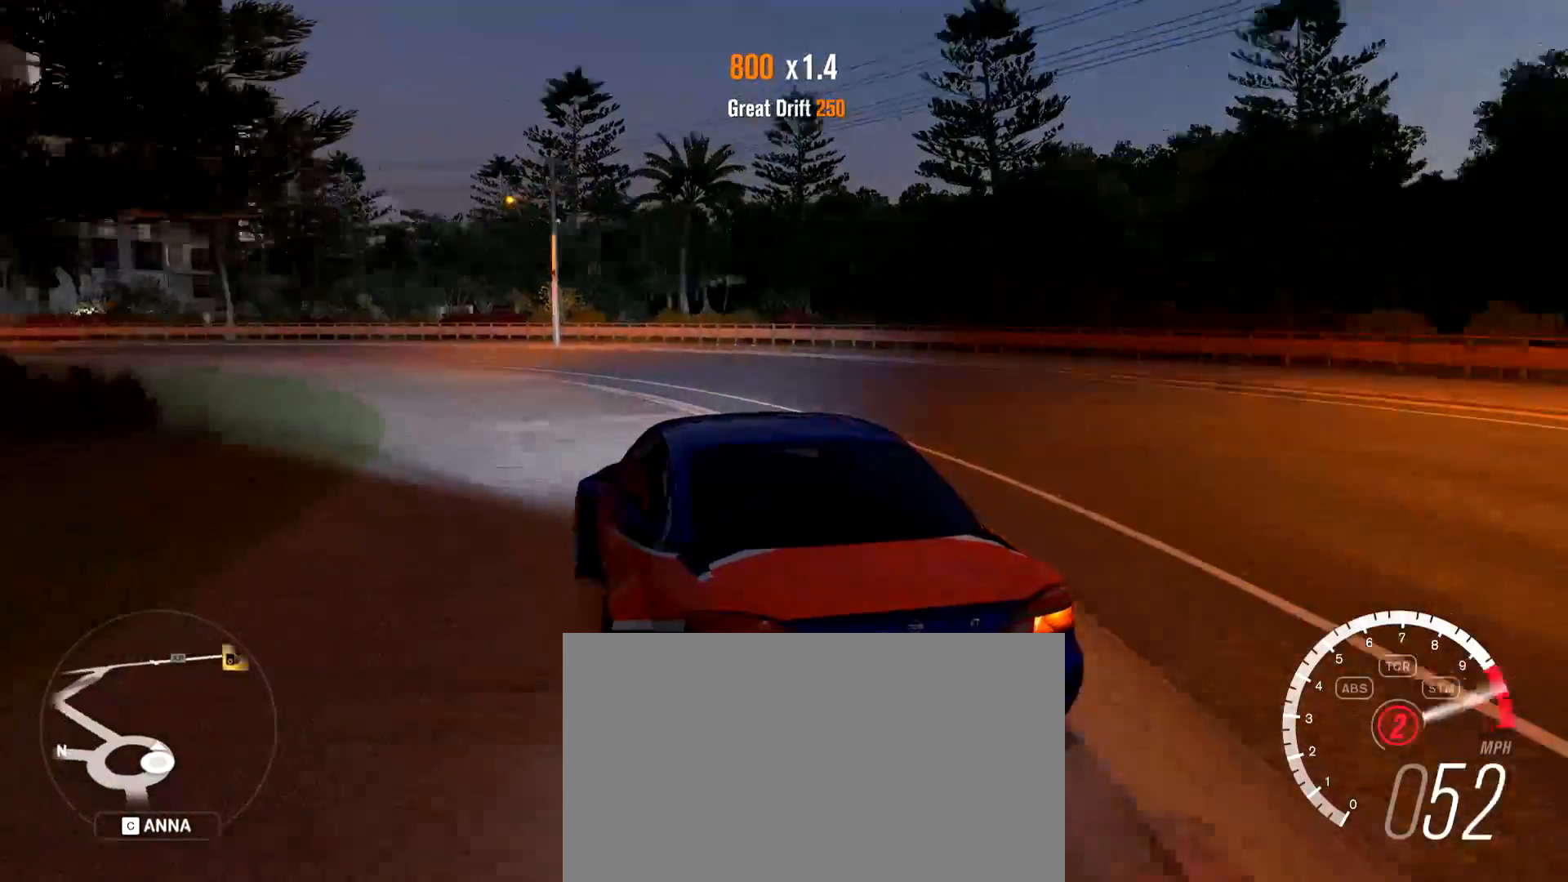
{"keys": ["d", "w"], "mouse": [], "events": [[116, "d", "down"], [216, "w", "up"], [300, "w", "down"]]}
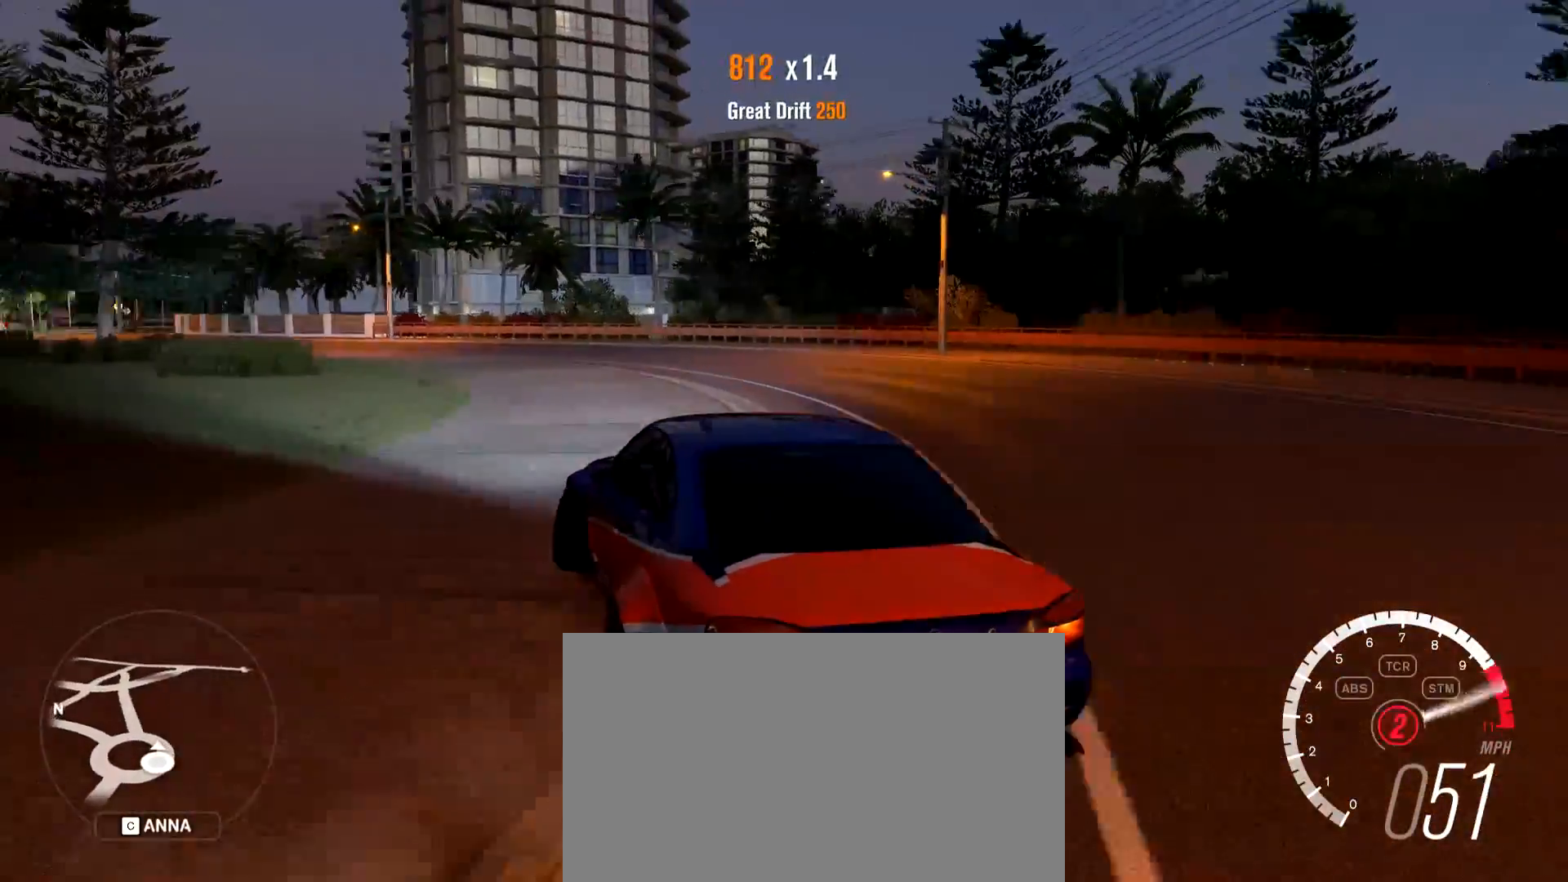
{"keys": ["d", "w"], "mouse": [], "events": [[83, "d", "up"], [133, "shift", "down"], [234, "shift", "up"], [234, "space", "down"], [317, "space", "up"], [367, "d", "down"]]}
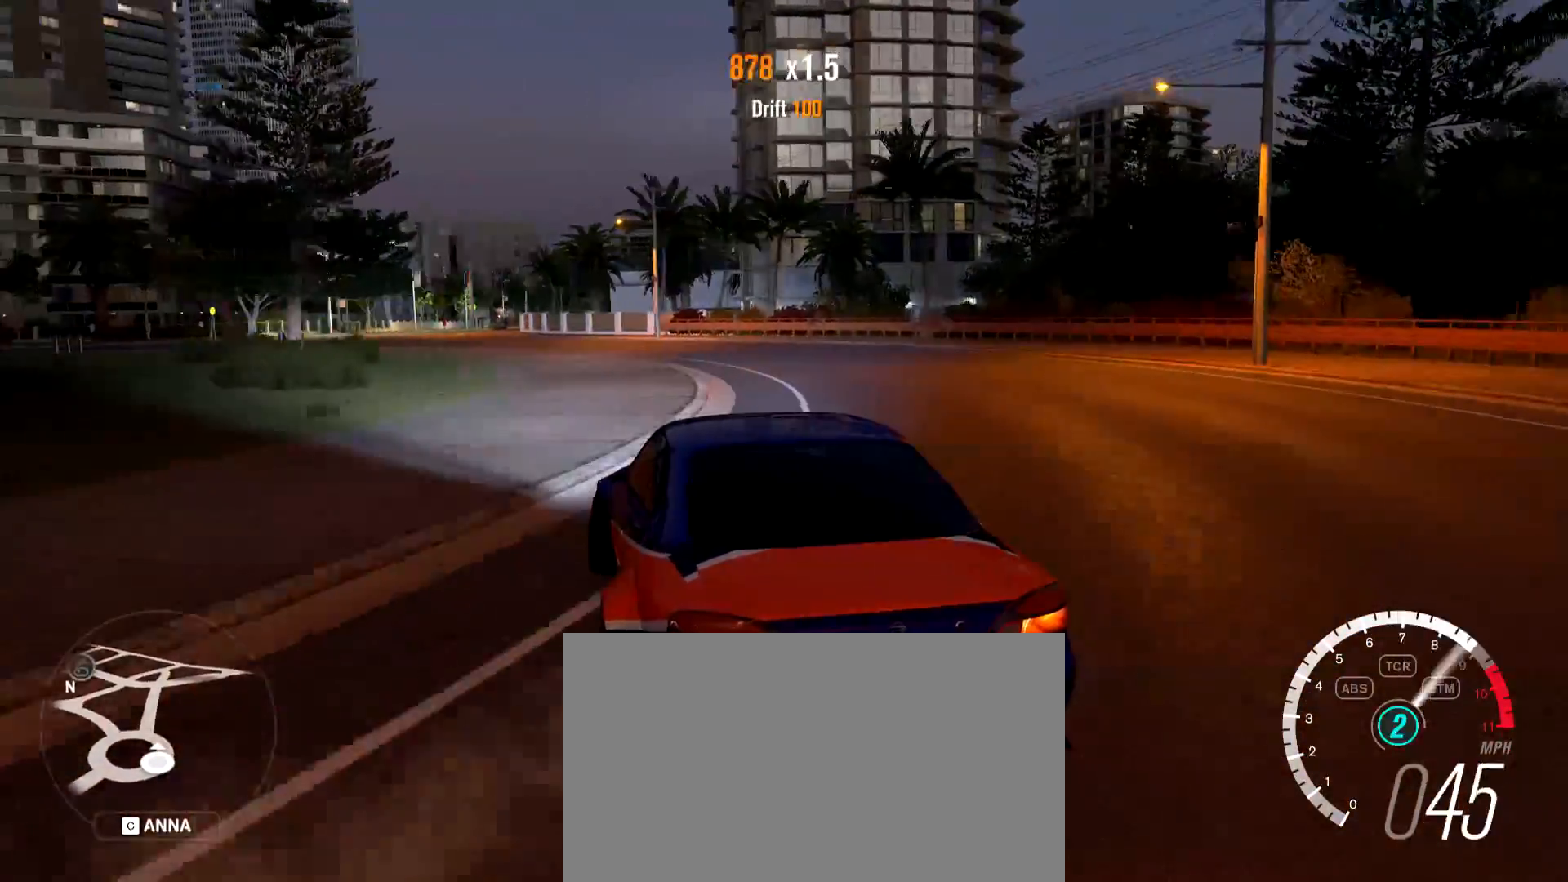
{"keys": ["d", "w"], "mouse": [], "events": [[16, "d", "up"], [150, "d", "down"]]}
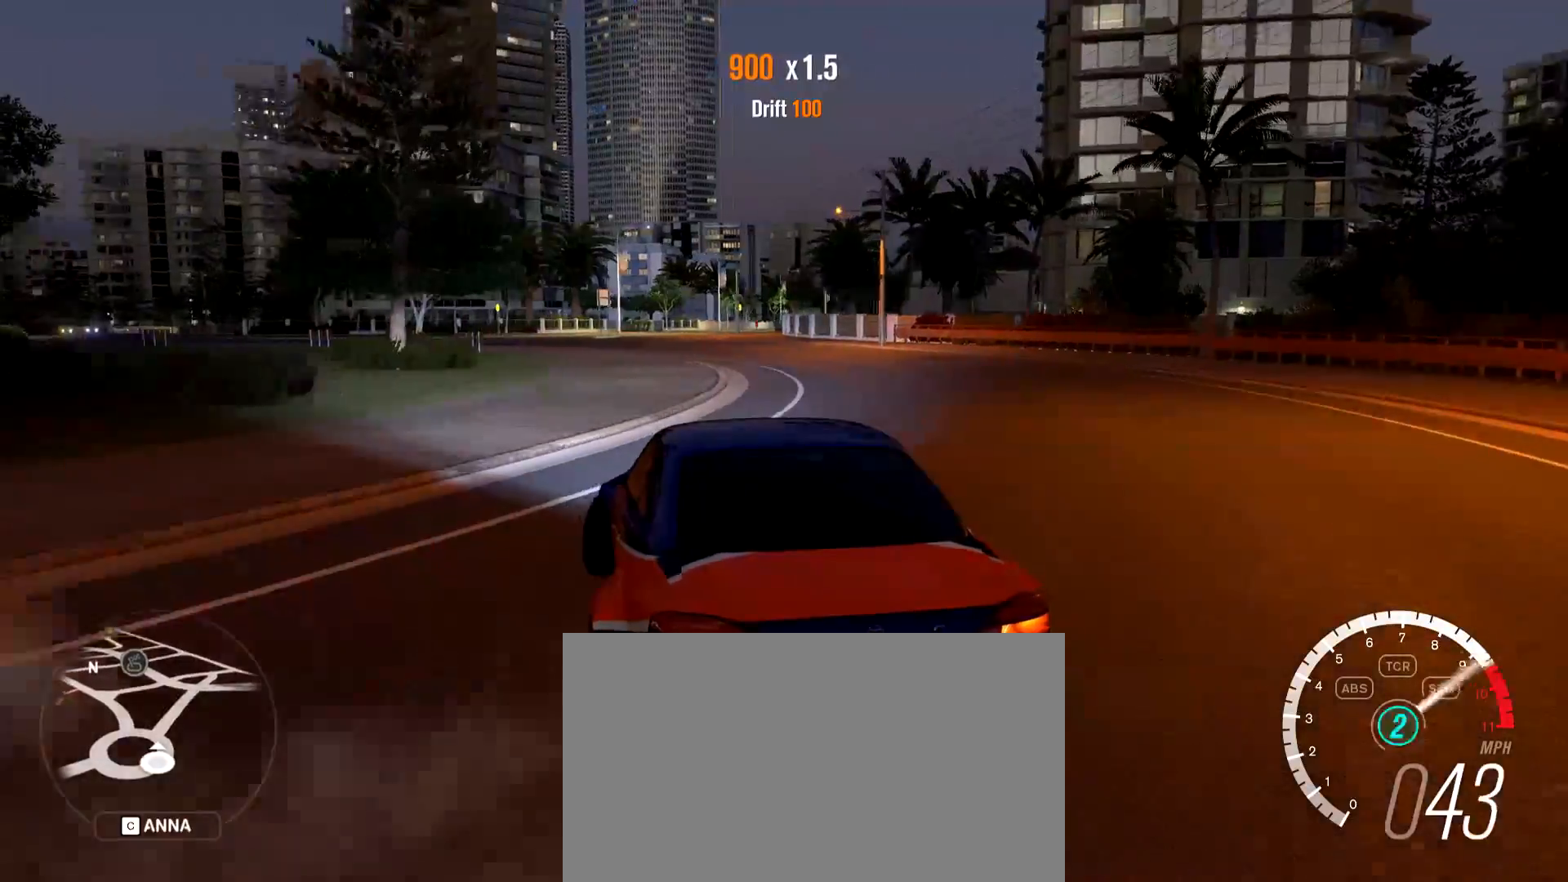
{"keys": ["a", "w"], "mouse": [], "events": [[217, "d", "up"], [301, "a", "down"]]}
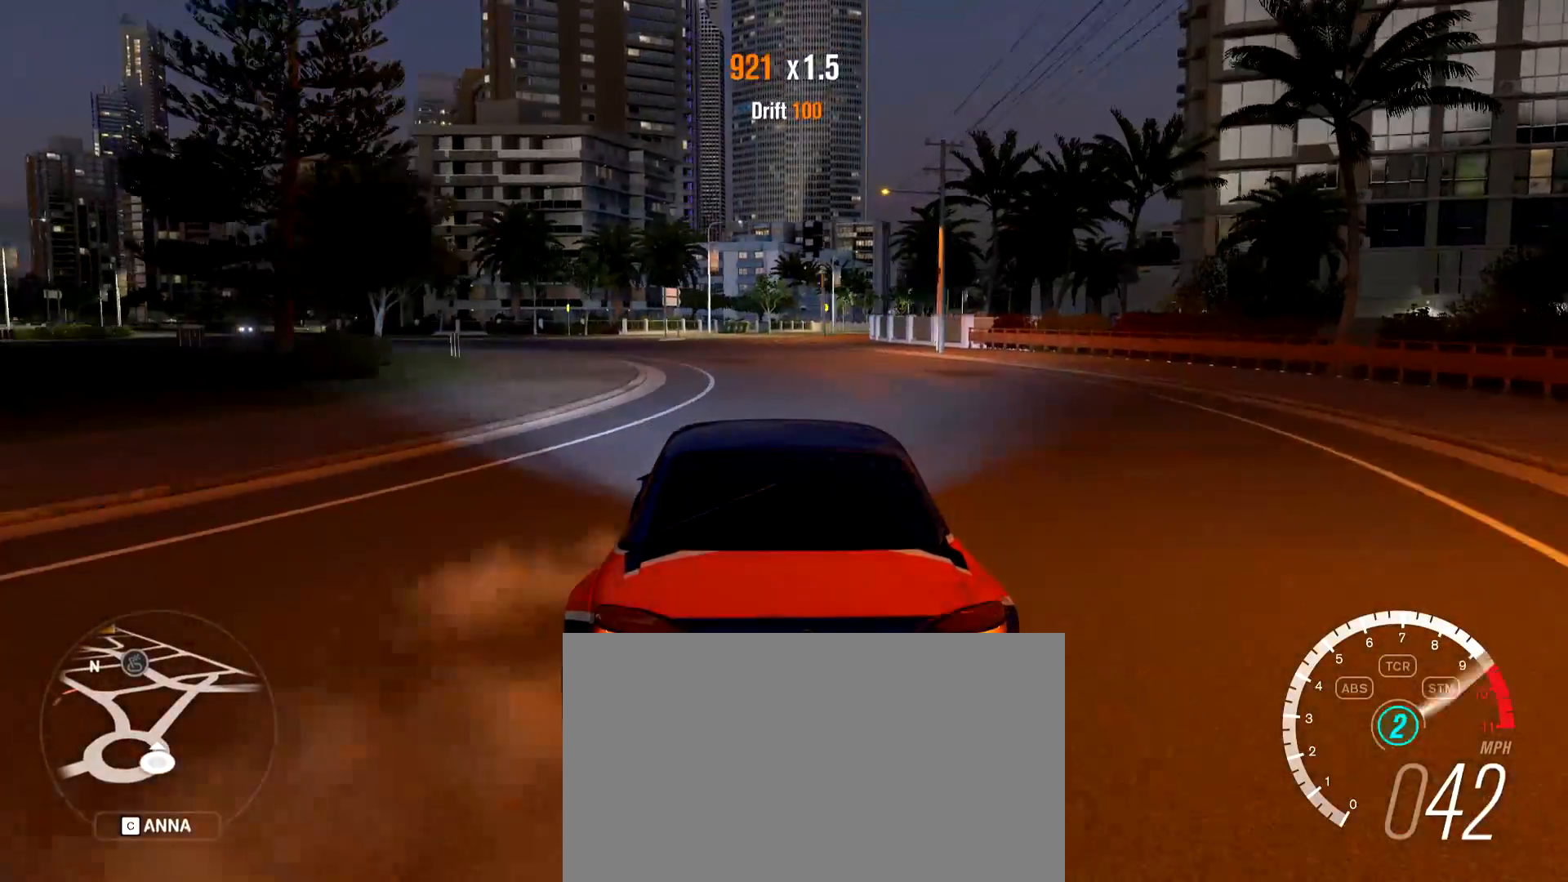
{"keys": ["a", "w"], "mouse": [], "events": [[267, "shift", "down"], [317, "space", "down"], [367, "a", "up"], [367, "shift", "up"], [417, "space", "up"], [467, "a", "down"]]}
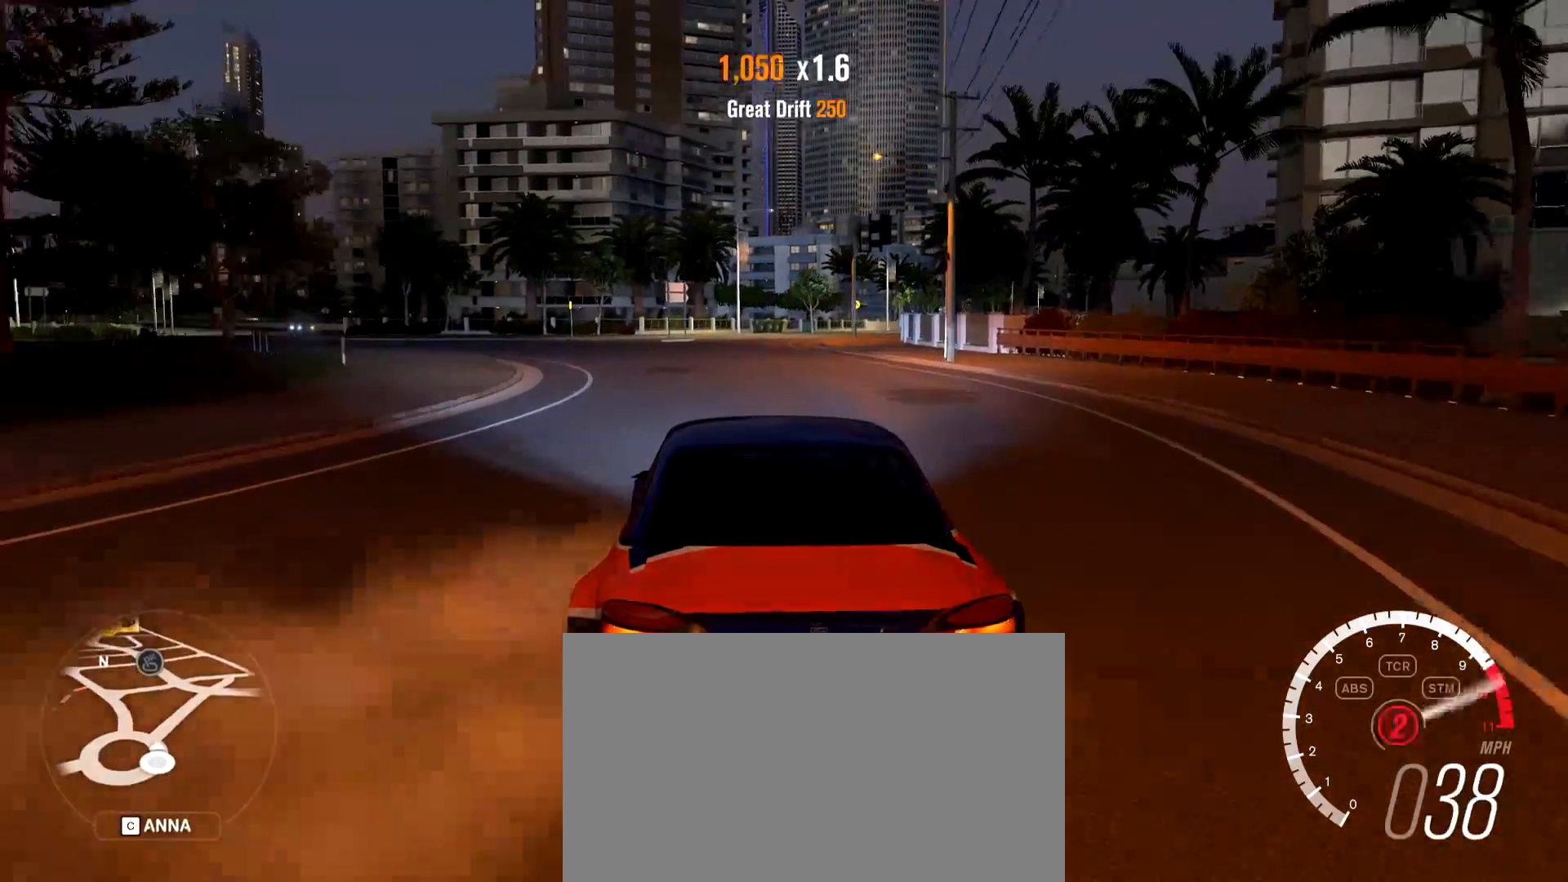
{"keys": ["a", "w"], "mouse": [], "events": [[150, "a", "up"], [301, "d", "down"], [384, "d", "up"], [434, "a", "down"]]}
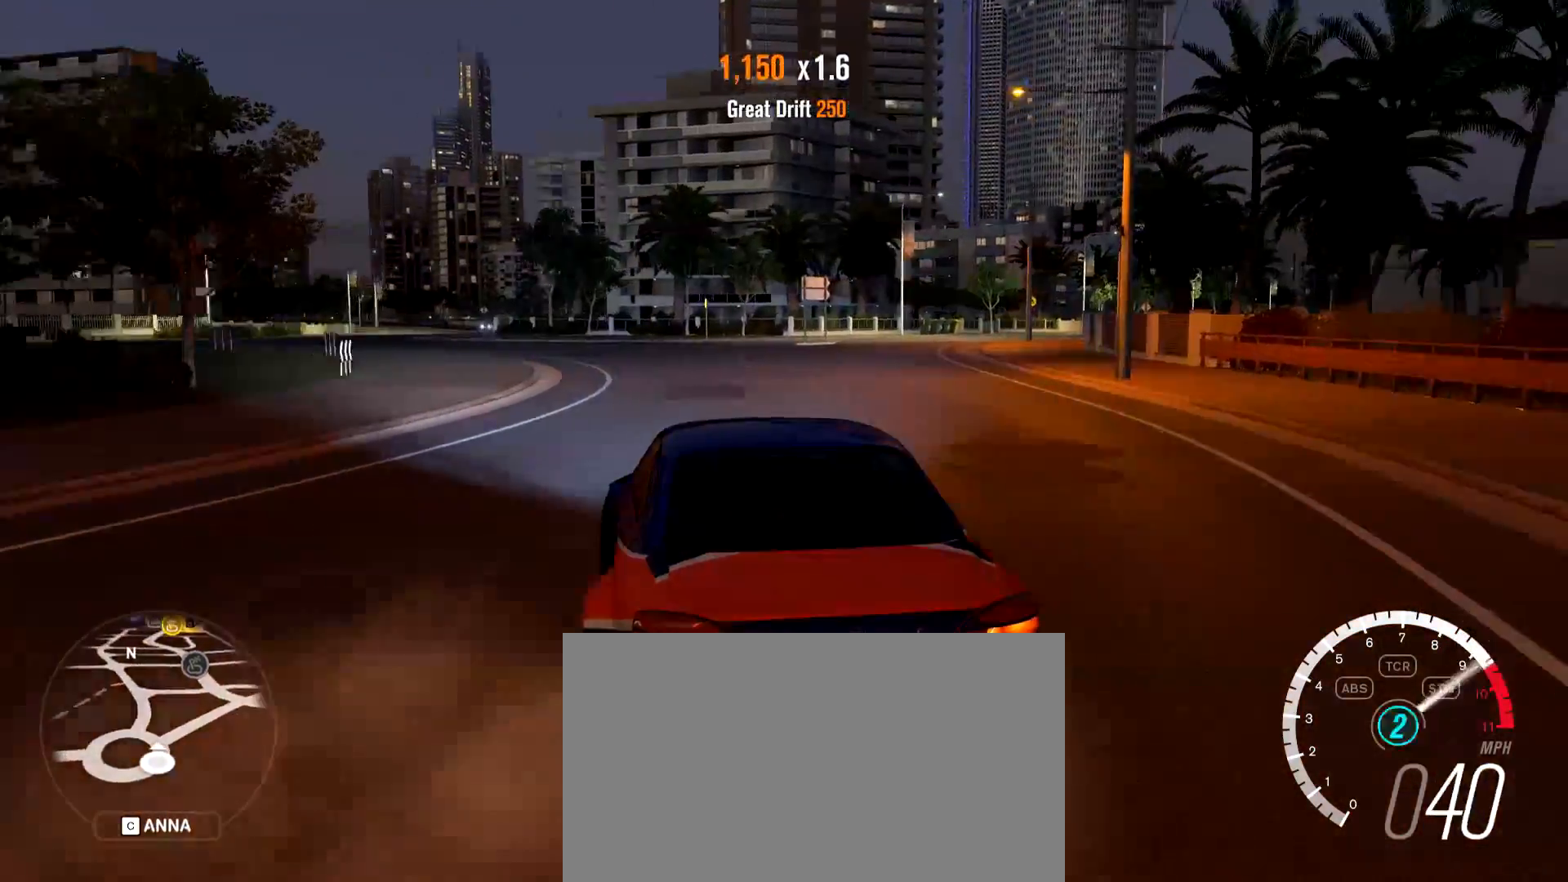
{"keys": ["d", "w"], "mouse": [], "events": [[67, "d", "down"], [117, "a", "up"]]}
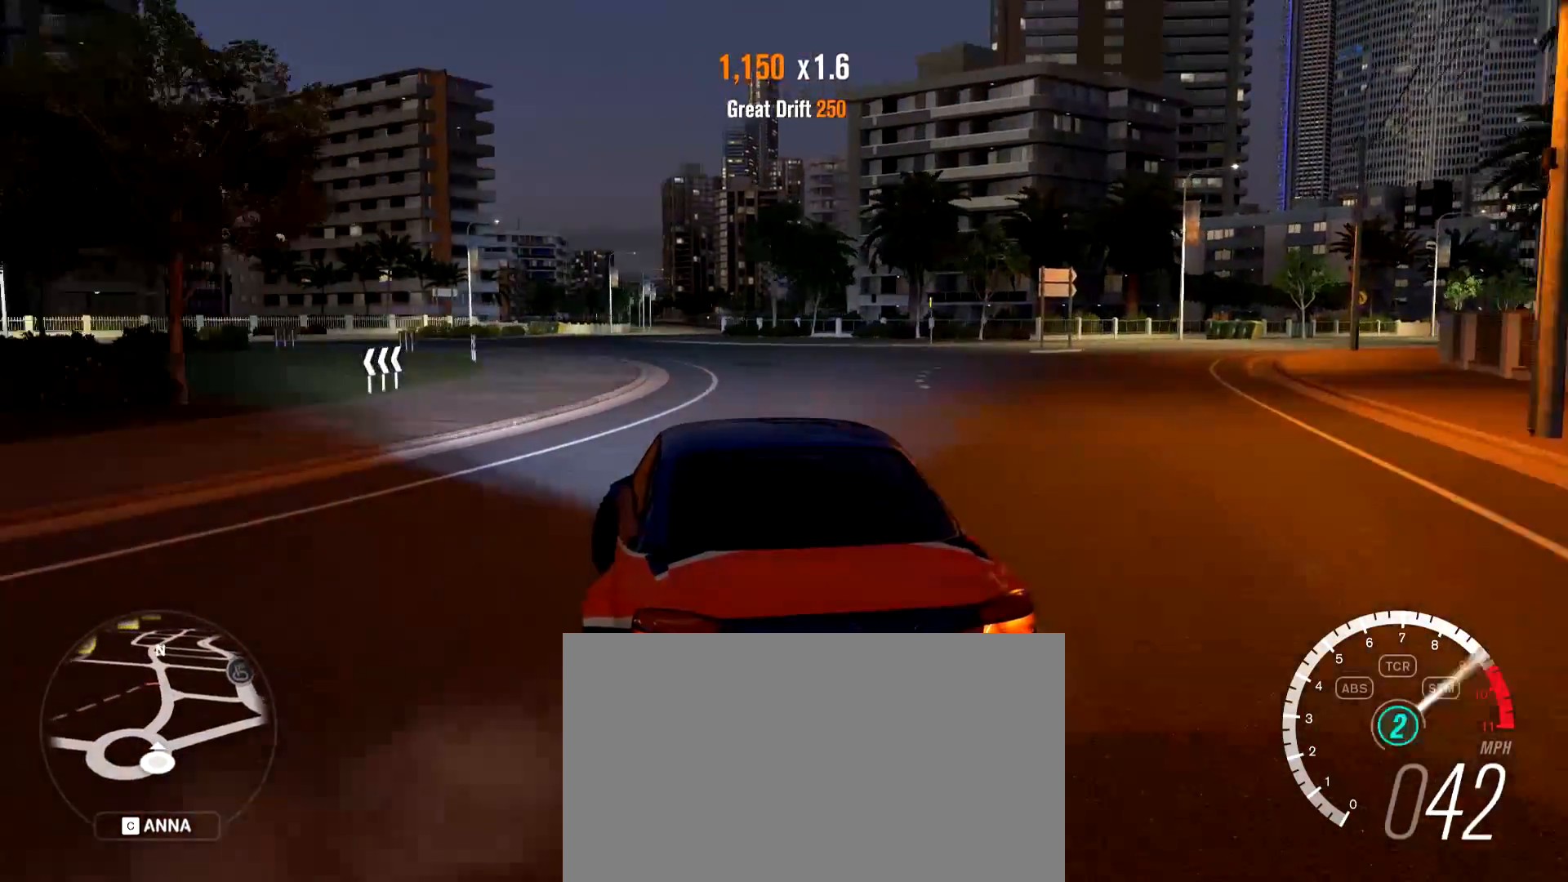
{"keys": ["a", "w"], "mouse": [], "events": [[134, "d", "up"], [184, "a", "down"]]}
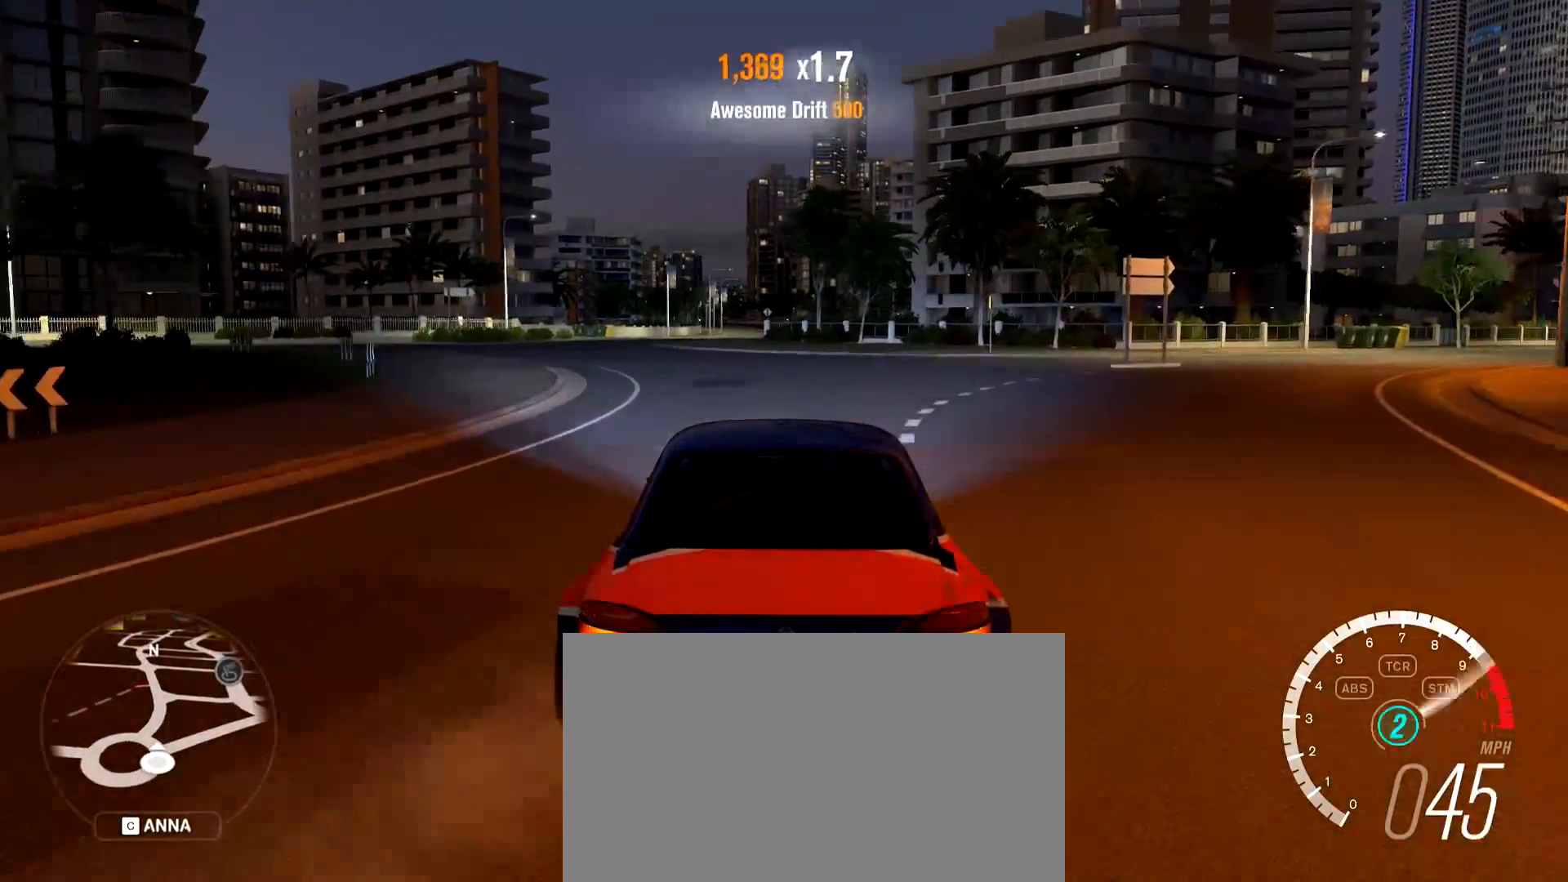
{"keys": ["w"], "mouse": [], "events": [[283, "space", "down"], [333, "shift", "down"], [434, "space", "up"], [484, "a", "up"], [484, "shift", "up"]]}
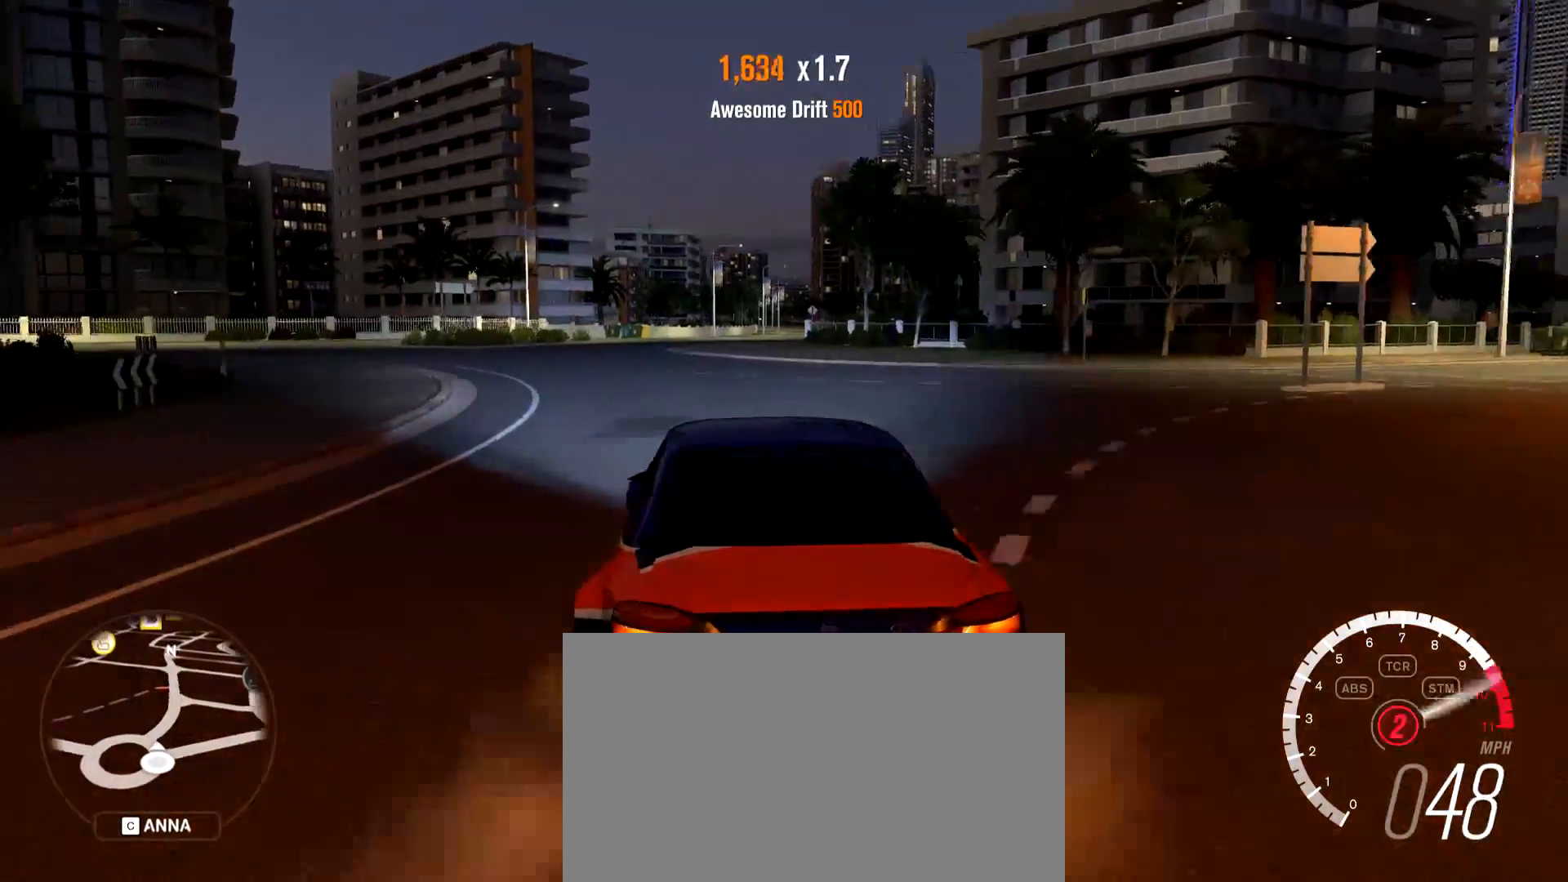
{"keys": ["d", "w"], "mouse": [], "events": [[117, "d", "down"], [167, "a", "down"], [167, "d", "up"], [301, "a", "up"], [351, "d", "down"]]}
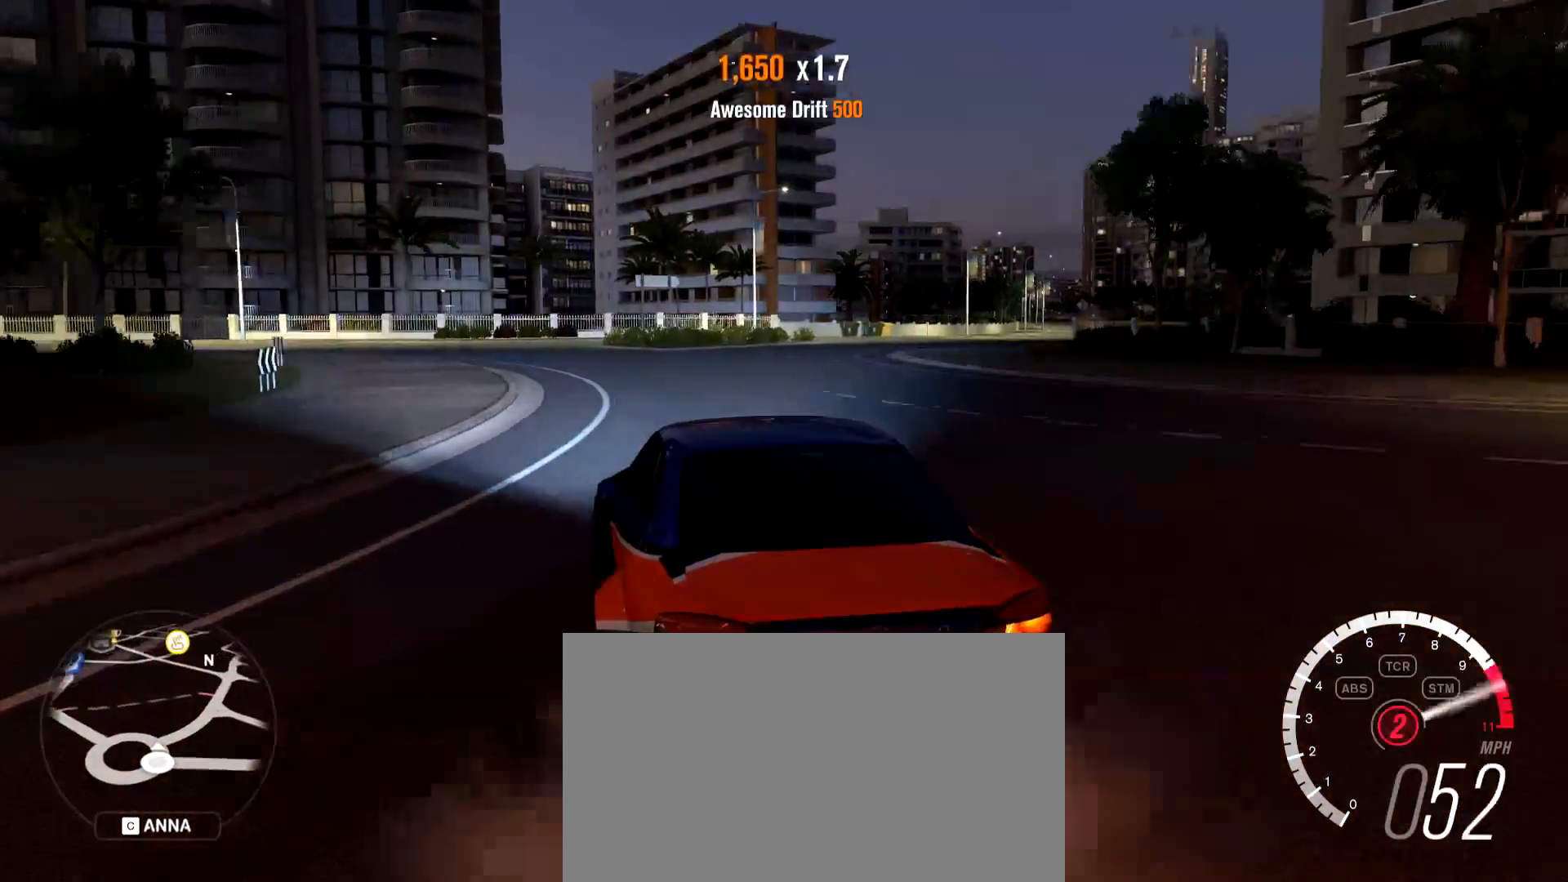
{"keys": ["a", "w"], "mouse": [], "events": [[33, "a", "down"], [33, "d", "up"], [233, "a", "up"], [233, "d", "down"], [400, "a", "down"], [400, "d", "up"]]}
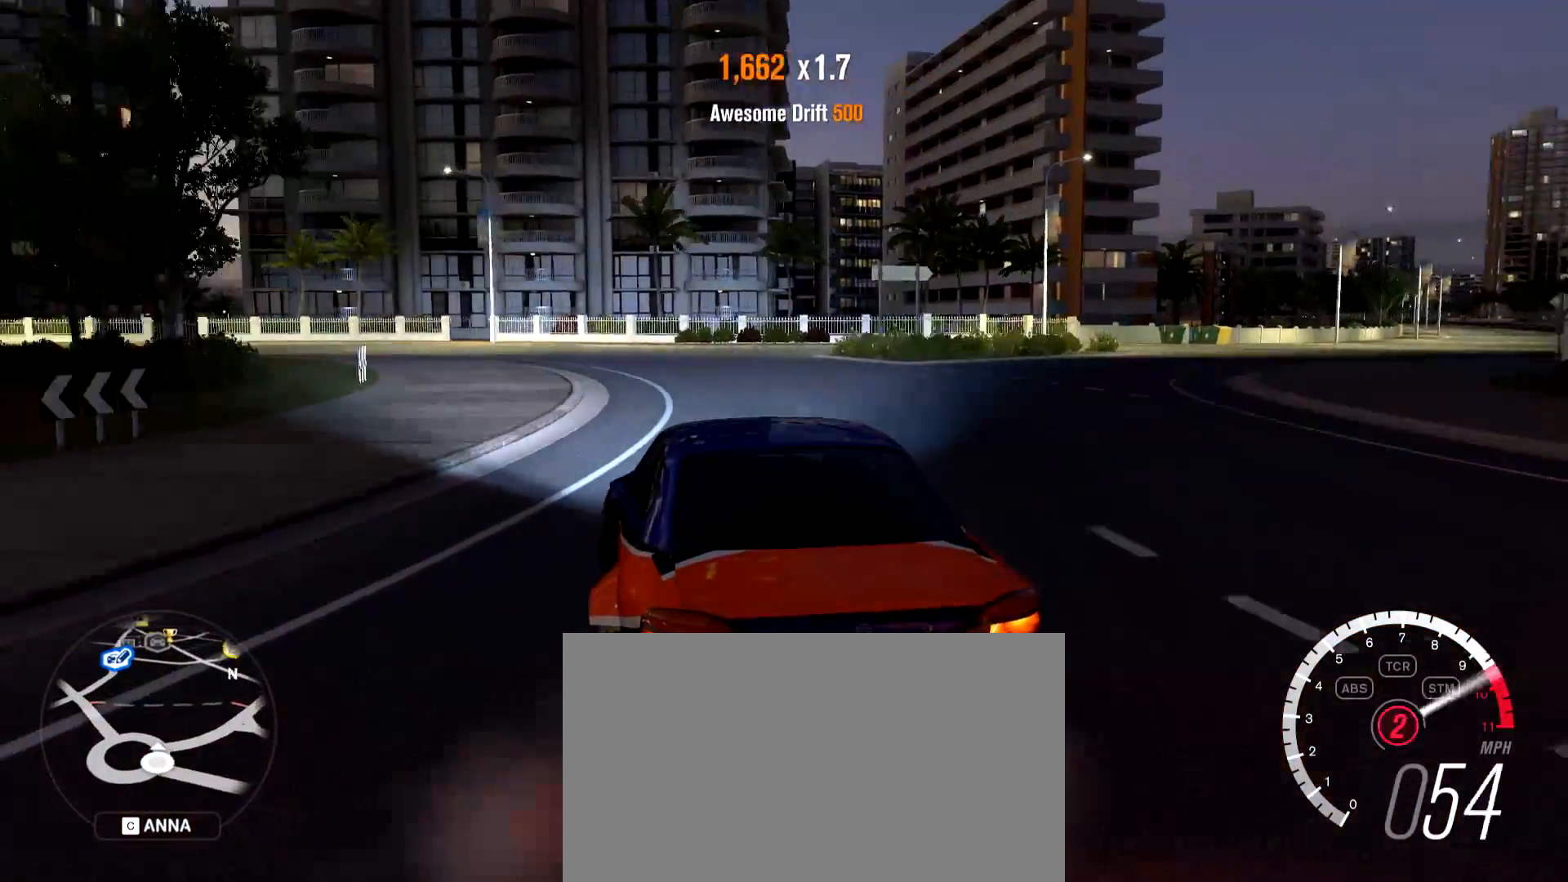
{"keys": ["a", "w"], "mouse": [], "events": [[50, "e", "down"], [100, "a", "up"], [150, "e", "up"], [301, "d", "down"], [334, "a", "down"], [334, "d", "up"]]}
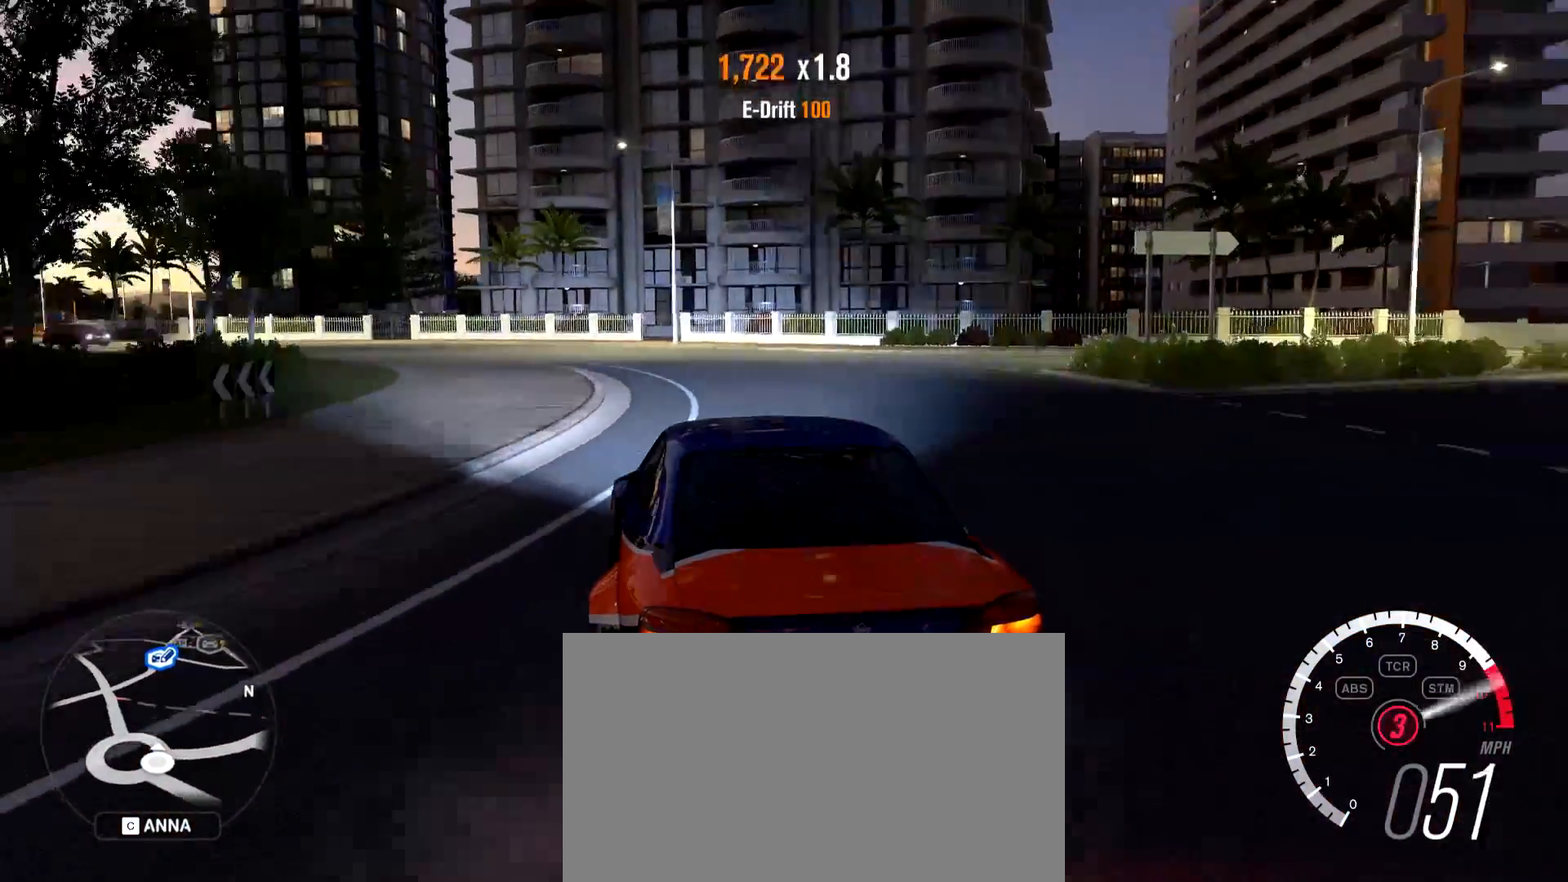
{"keys": ["w"], "mouse": [], "events": [[217, "a", "up"], [217, "d", "down"], [300, "space", "down"], [350, "shift", "down"], [400, "d", "up"], [400, "space", "up"], [500, "shift", "up"]]}
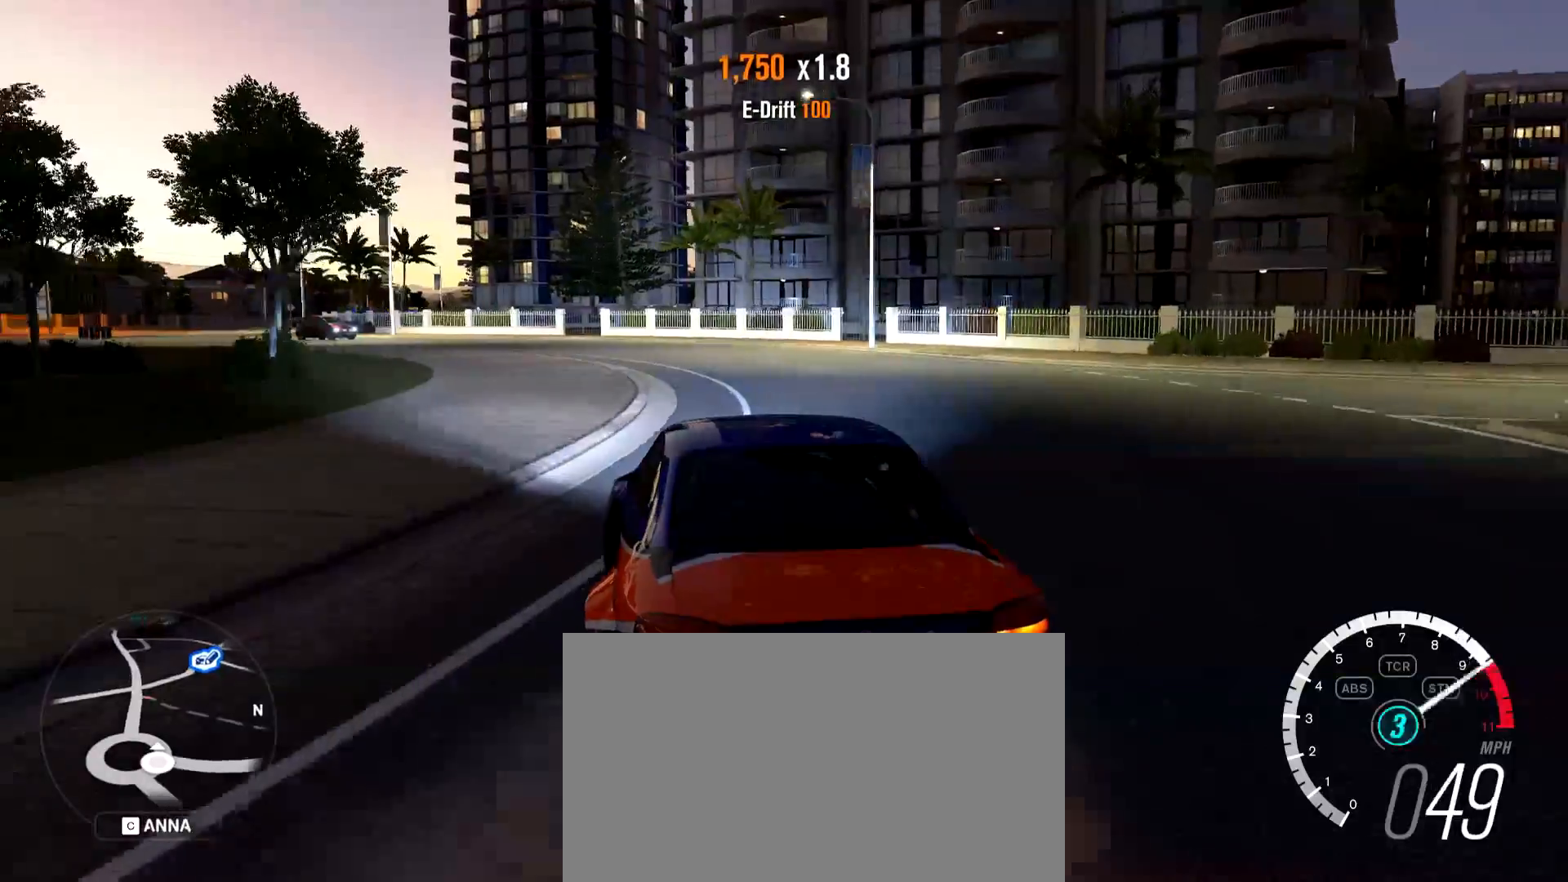
{"keys": ["d", "w"], "mouse": [], "events": [[134, "a", "down"], [417, "a", "up"], [417, "d", "down"]]}
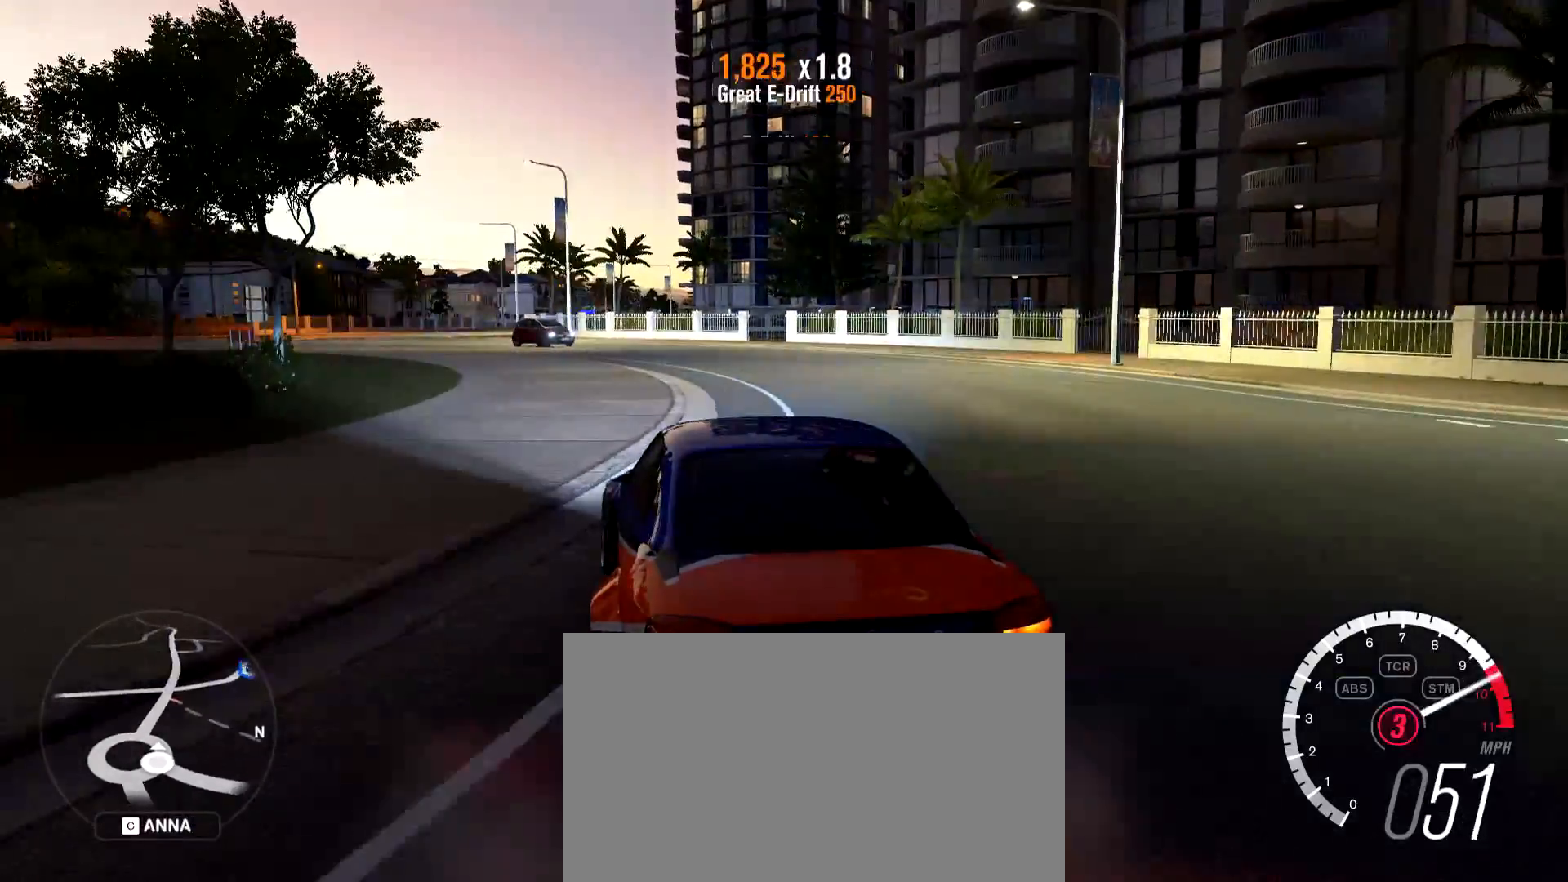
{"keys": ["d", "w"], "mouse": [], "events": [[200, "a", "down"], [200, "d", "up"], [384, "a", "up"], [384, "d", "down"]]}
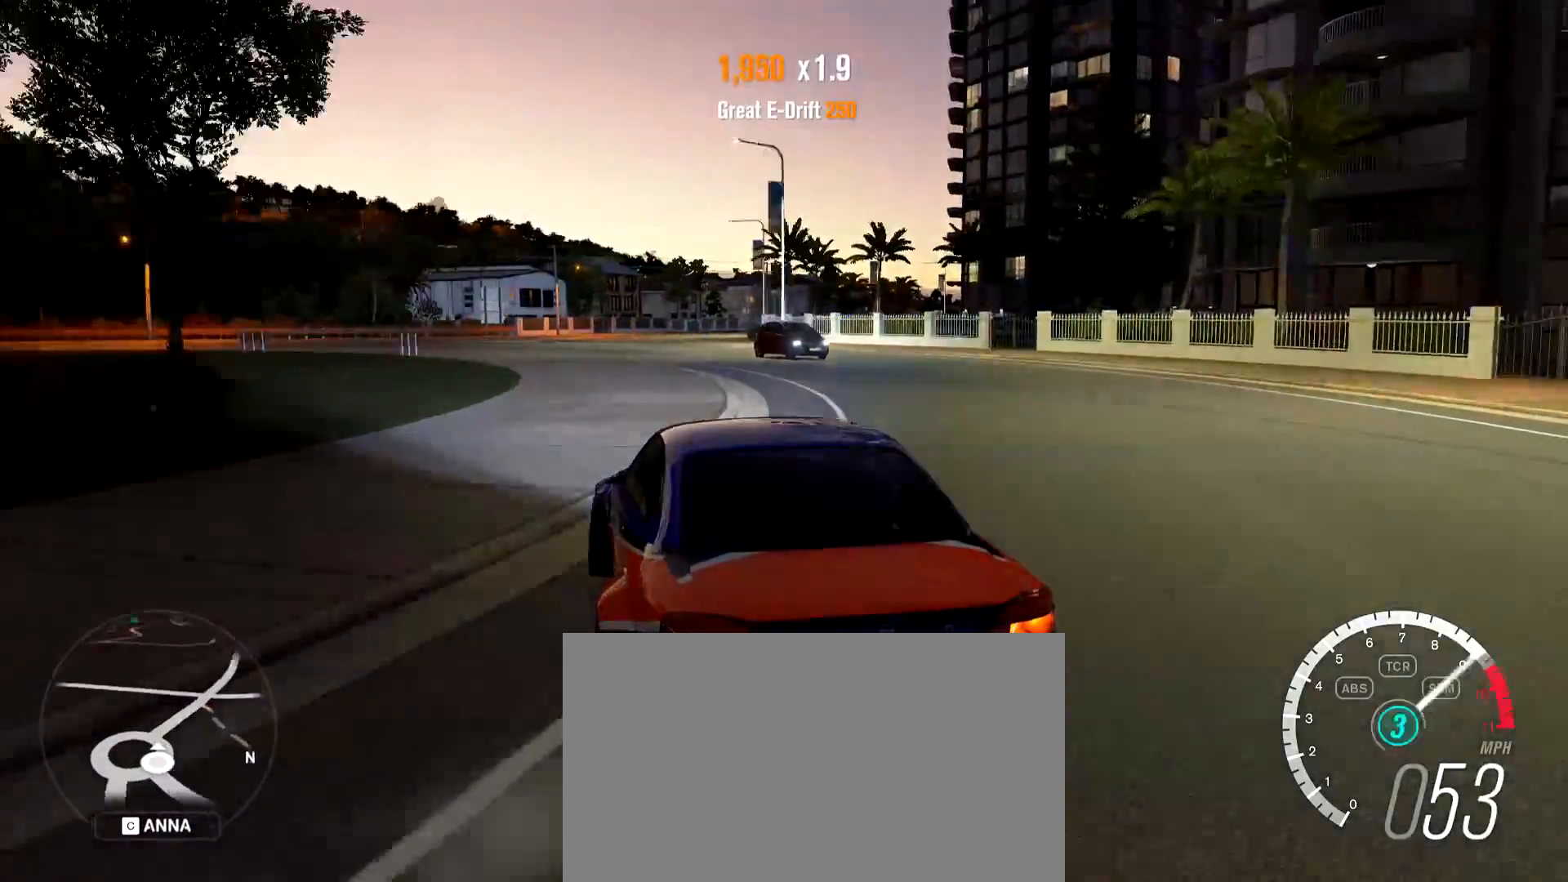
{"keys": ["w"], "mouse": [], "events": [[67, "d", "up"], [117, "a", "down"], [267, "a", "up"], [267, "d", "down"], [401, "w", "up"], [501, "d", "up"], [501, "w", "down"]]}
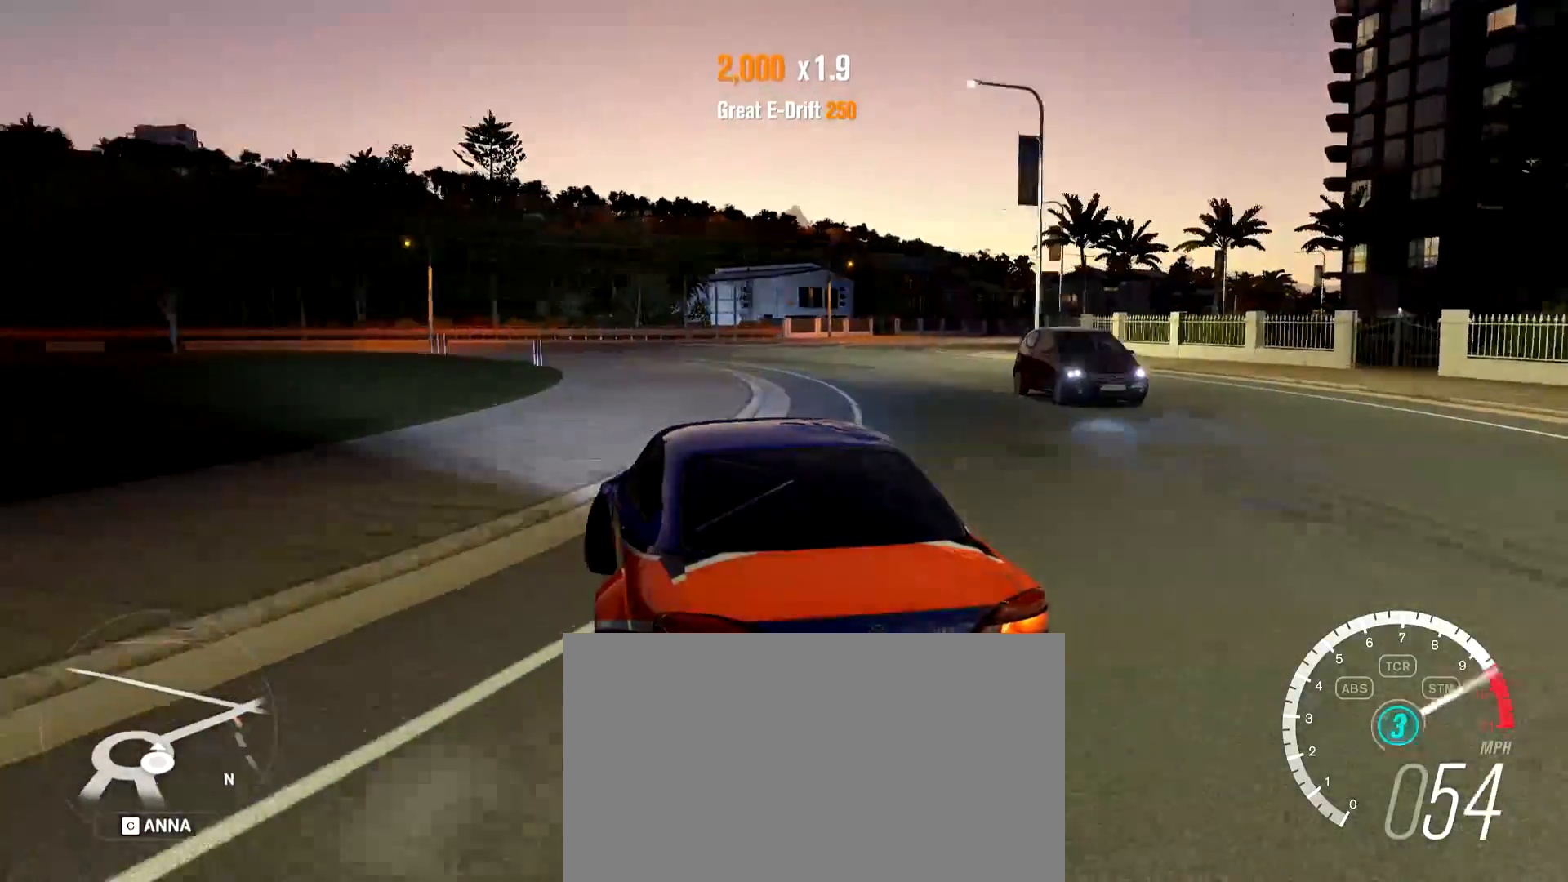
{"keys": ["a"], "mouse": [], "events": [[133, "a", "down"], [183, "a", "up"], [233, "d", "down"], [317, "d", "up"], [367, "a", "down"], [467, "w", "up"]]}
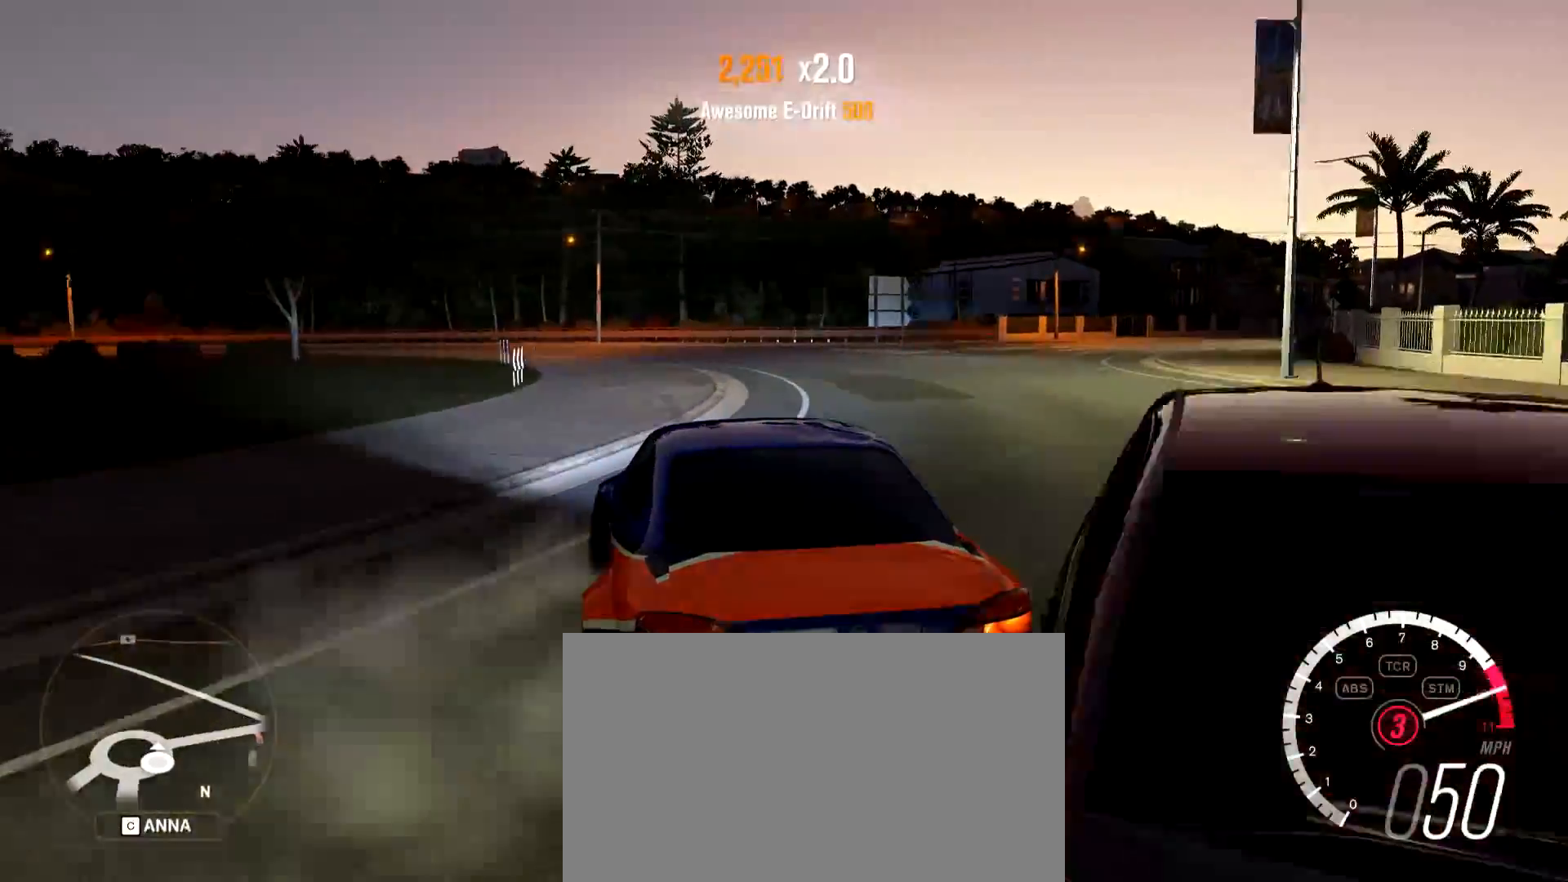
{"keys": ["d", "w"], "mouse": [], "events": [[50, "a", "up"], [50, "w", "down"], [150, "d", "down"], [284, "w", "up"], [384, "w", "down"]]}
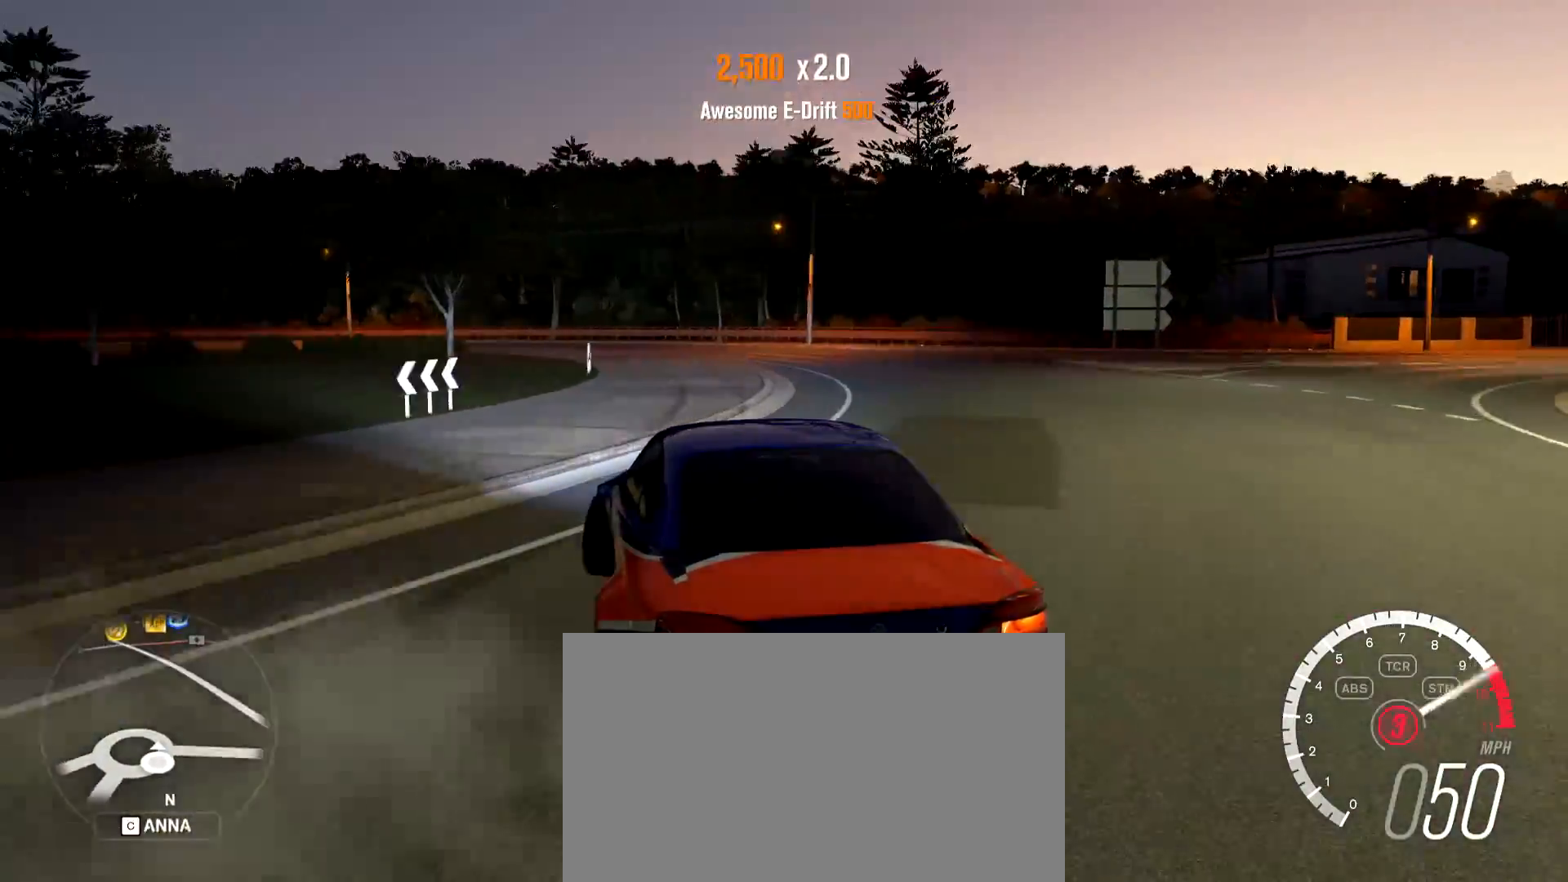
{"keys": ["d", "w"], "mouse": [], "events": [[67, "a", "down"], [67, "d", "up"], [350, "a", "up"], [450, "d", "down"]]}
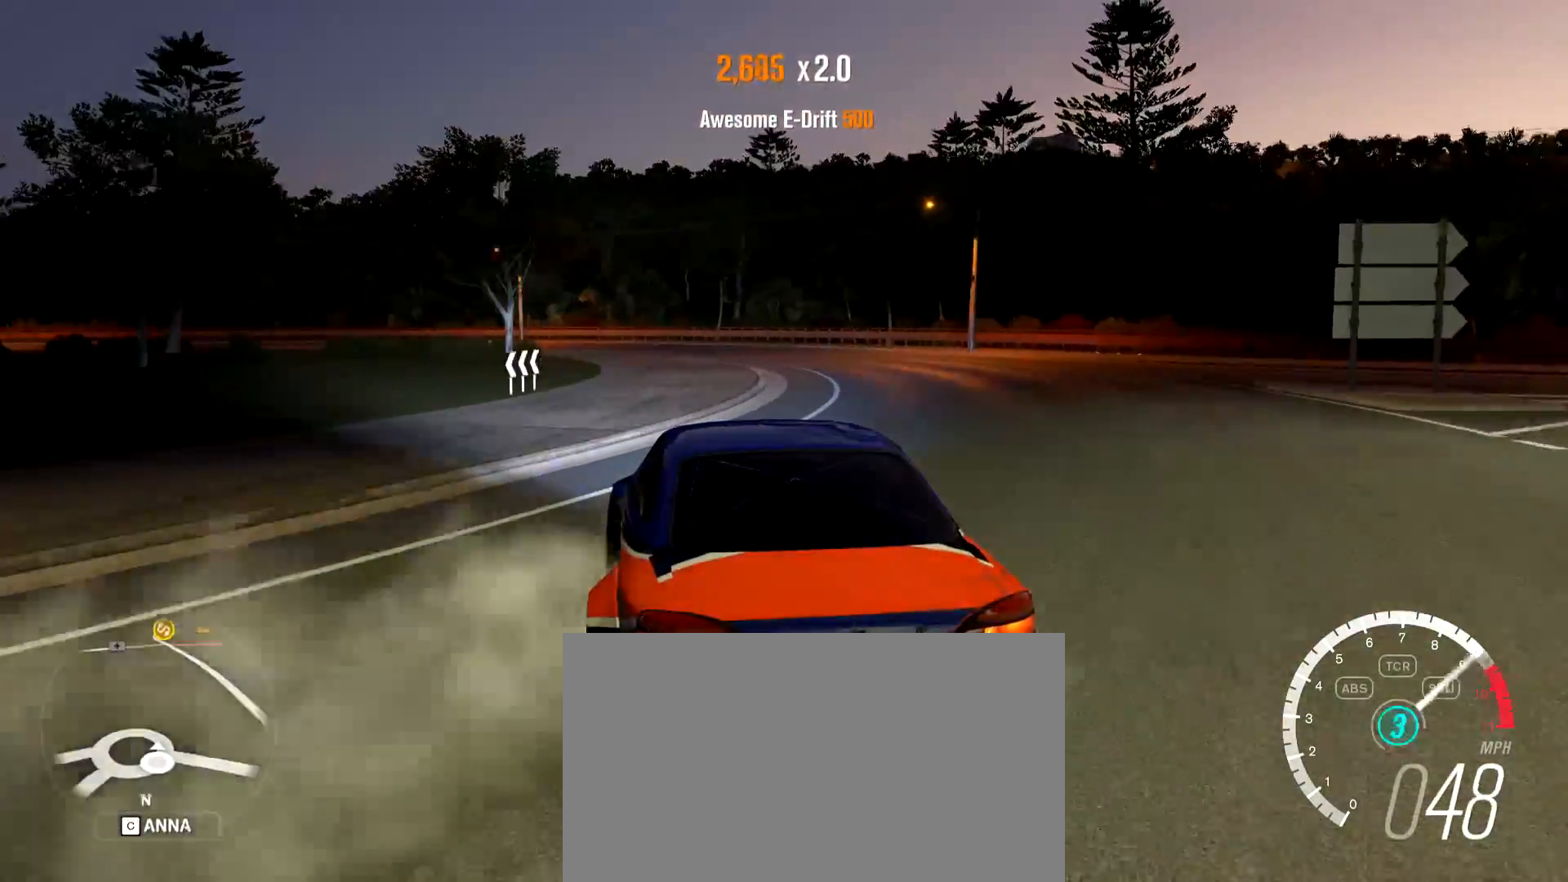
{"keys": ["d"], "mouse": [], "events": [[84, "d", "up"], [134, "a", "down"], [234, "a", "up"], [317, "d", "down"], [367, "w", "up"]]}
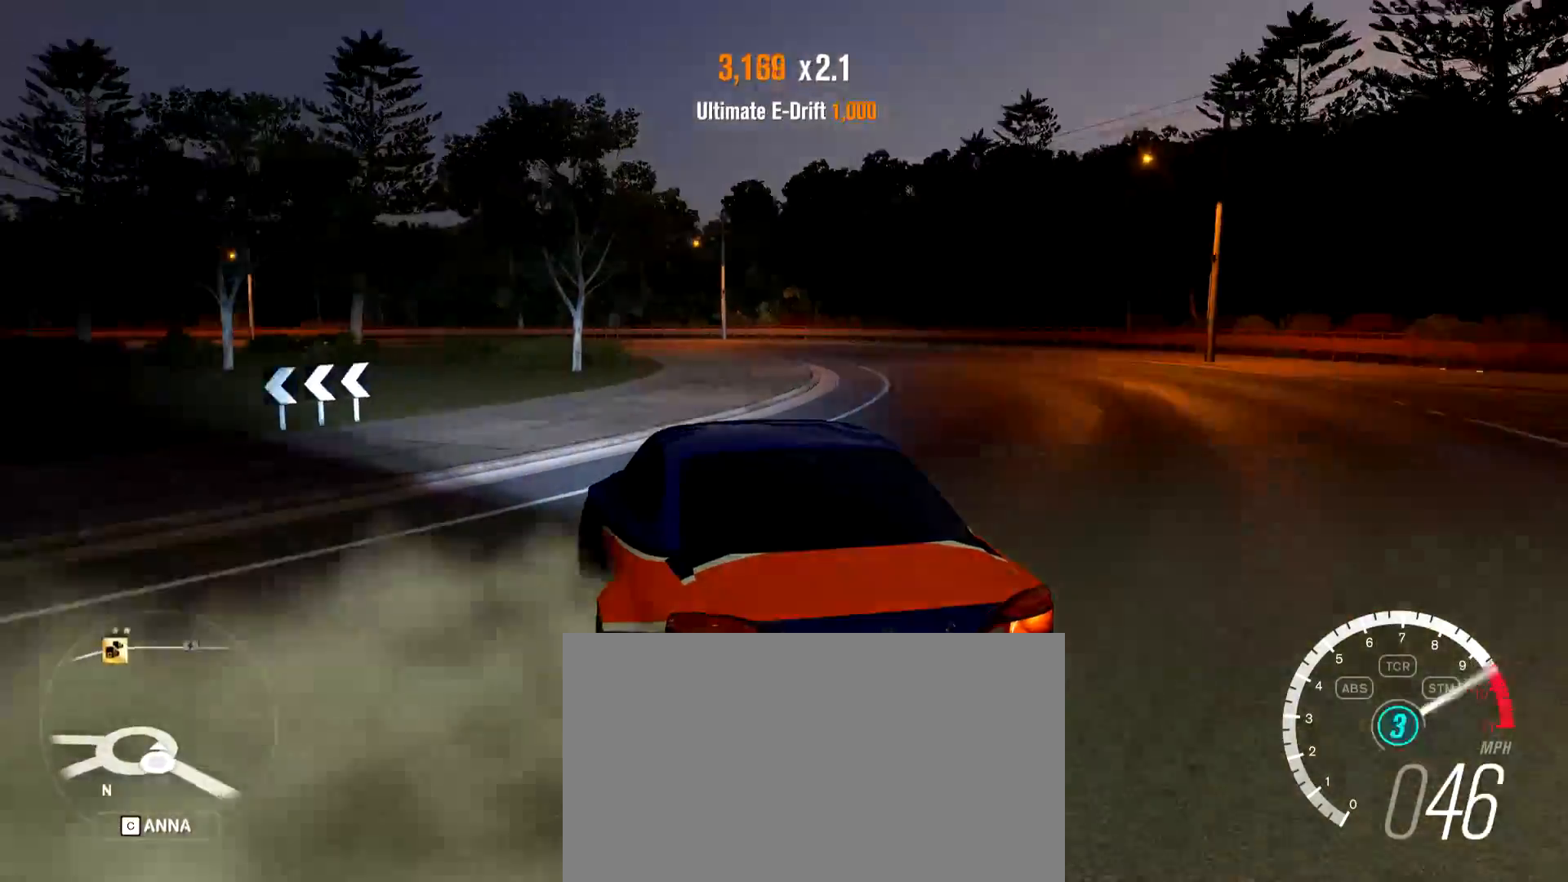
{"keys": ["w"], "mouse": [], "events": [[17, "w", "down"], [434, "d", "up"]]}
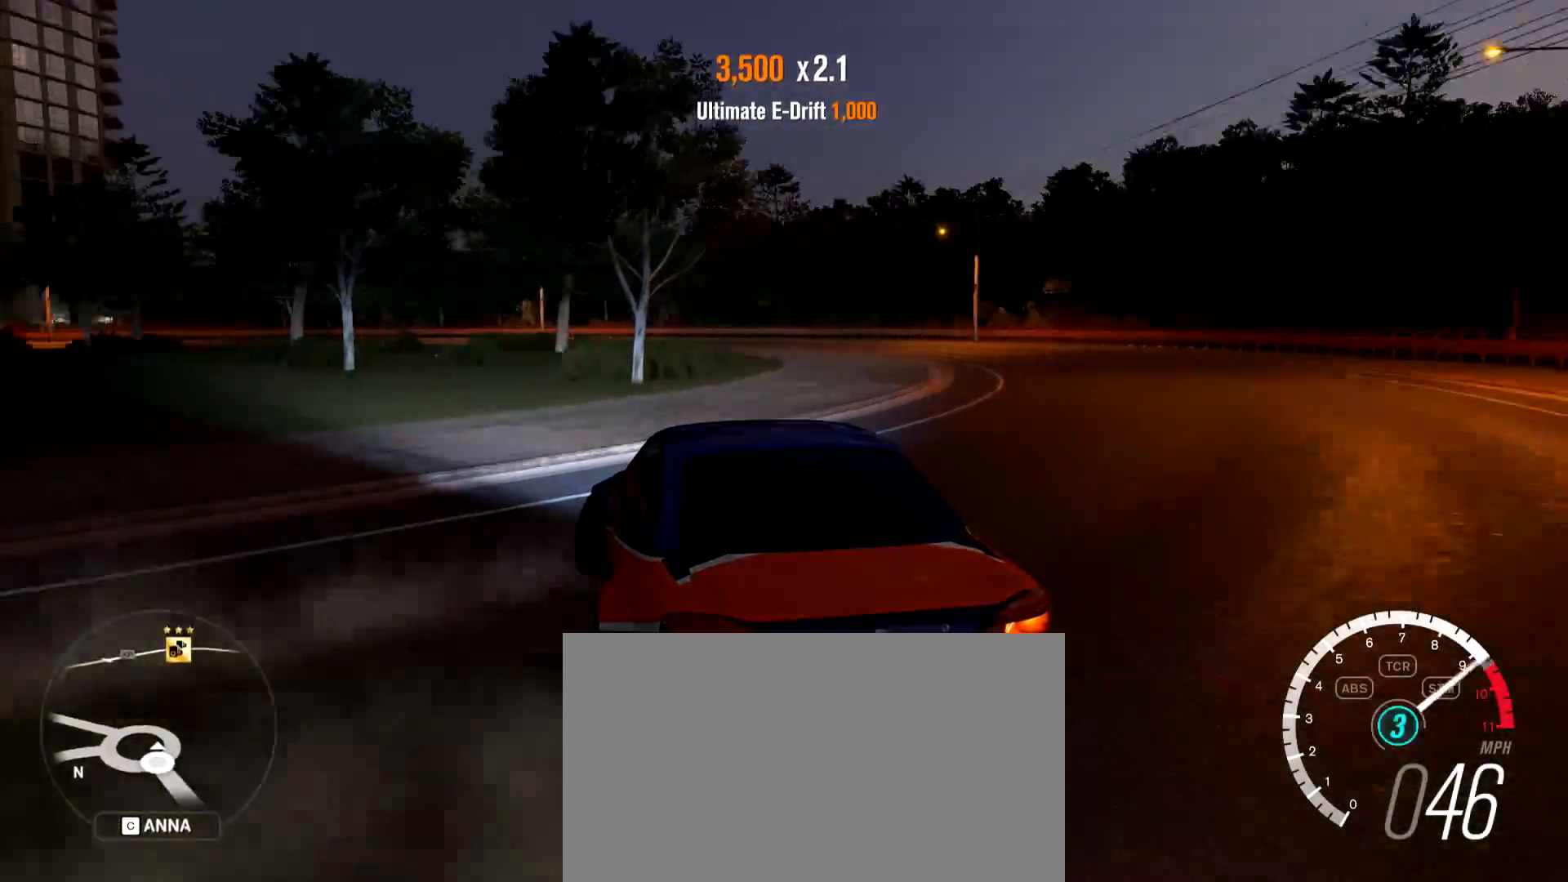
{"keys": ["d", "w"], "mouse": [], "events": [[117, "d", "down"], [217, "w", "up"], [301, "w", "down"]]}
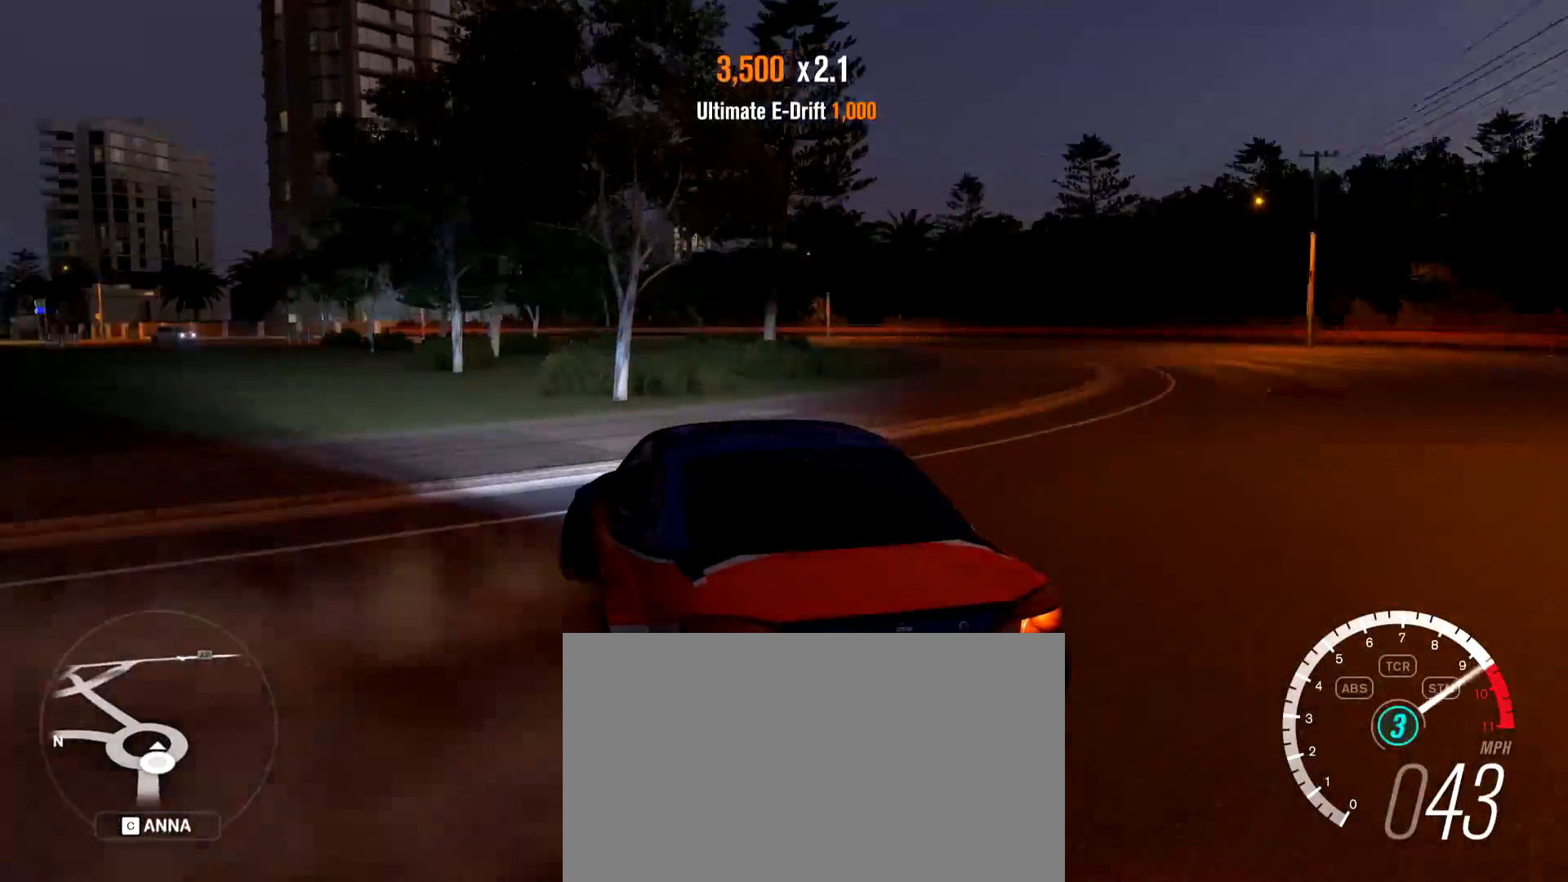
{"keys": ["d"], "mouse": [], "events": [[33, "w", "up"]]}
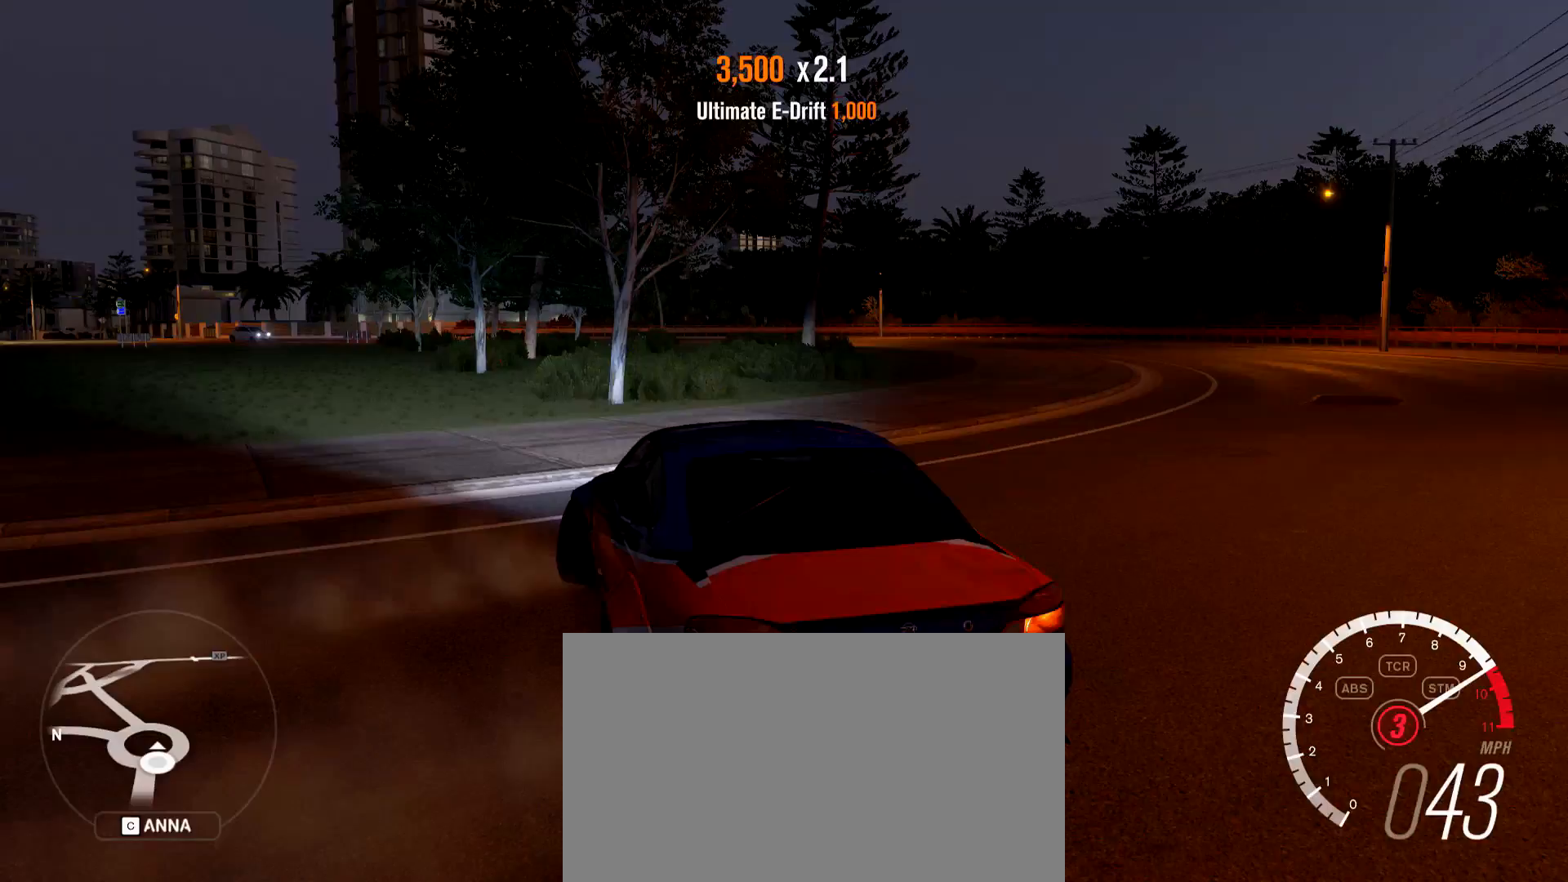
{"keys": ["d"], "mouse": [], "events": []}
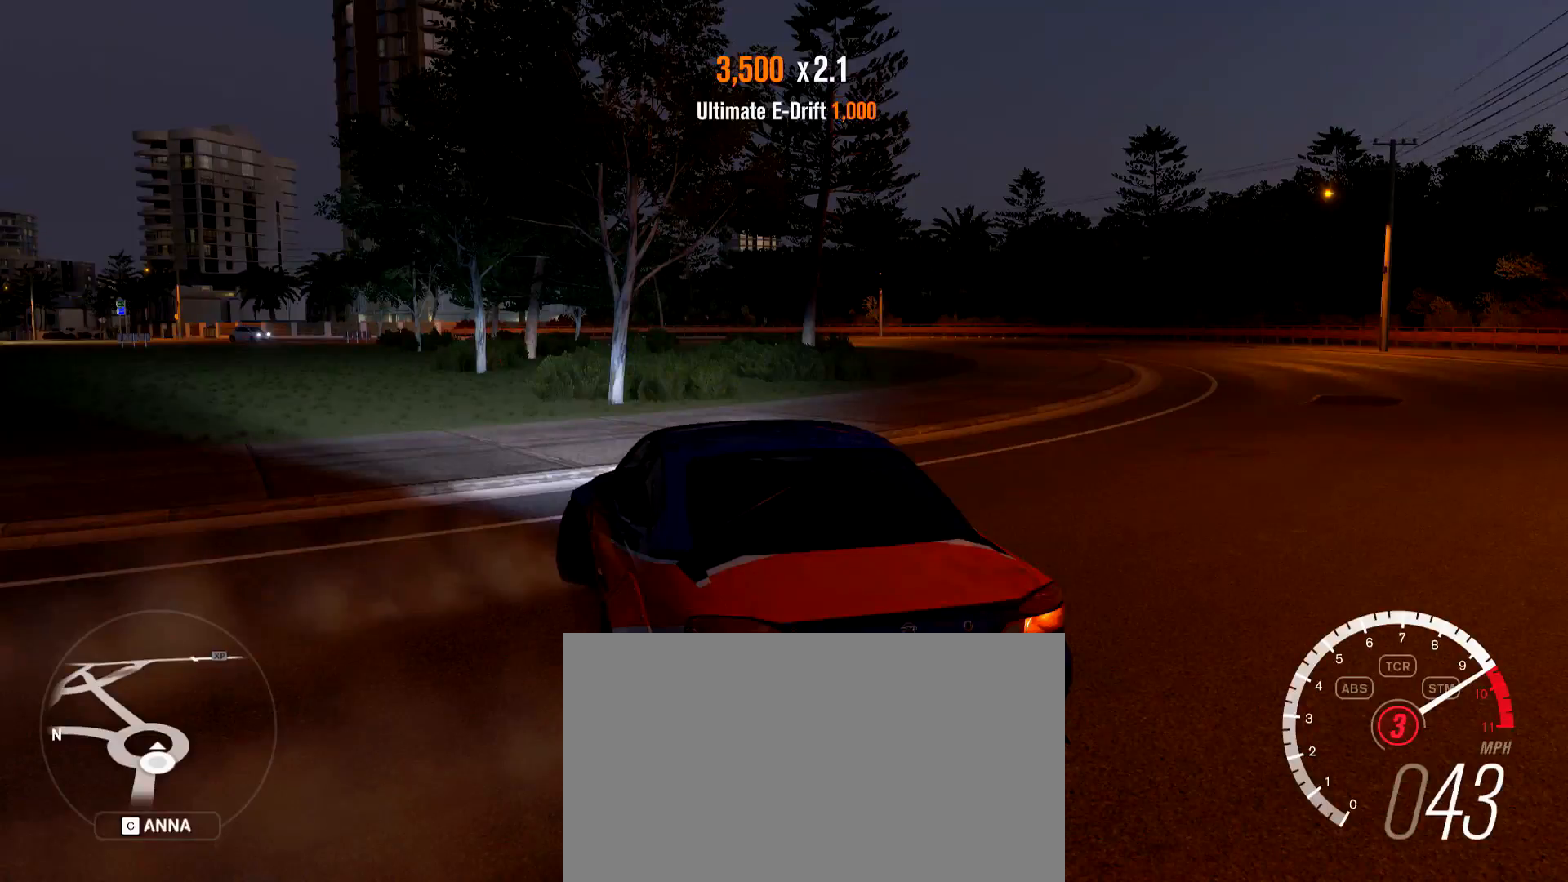
{"keys": ["d"], "mouse": [], "events": []}